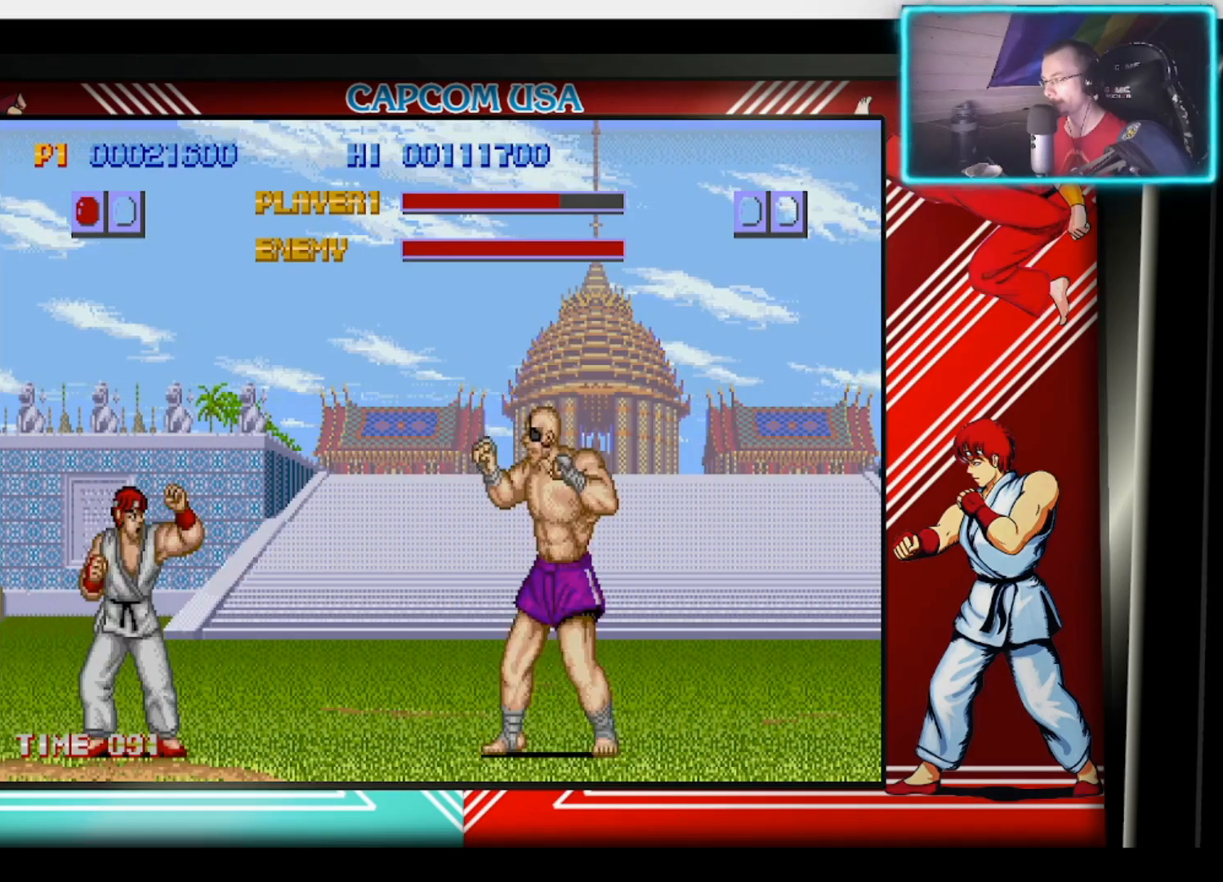
Gameplay with a controller (PlayStation layout); each line is a JSON object with the inputs held at the frame after it. "events" lists button and stick changes between this image and that frame as [ms after this image, input, new state], when the widget could be followed in between. Not read: TOUCHPAD.
{"buttons": [], "left_stick": "left", "right_stick": "center", "events": []}
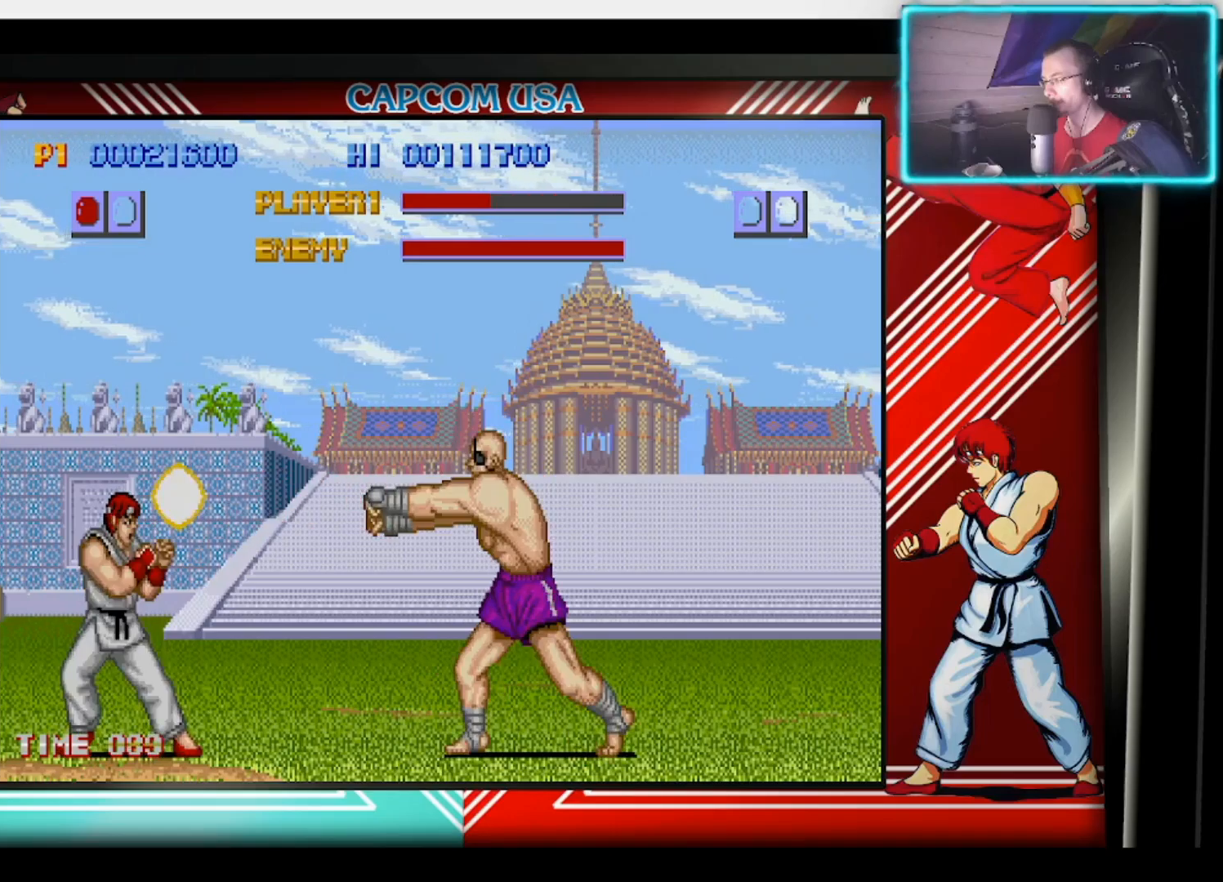
{"buttons": [], "left_stick": "up-right", "right_stick": "center", "events": [[383, "left_stick", "right"], [467, "left_stick", "up-right"]]}
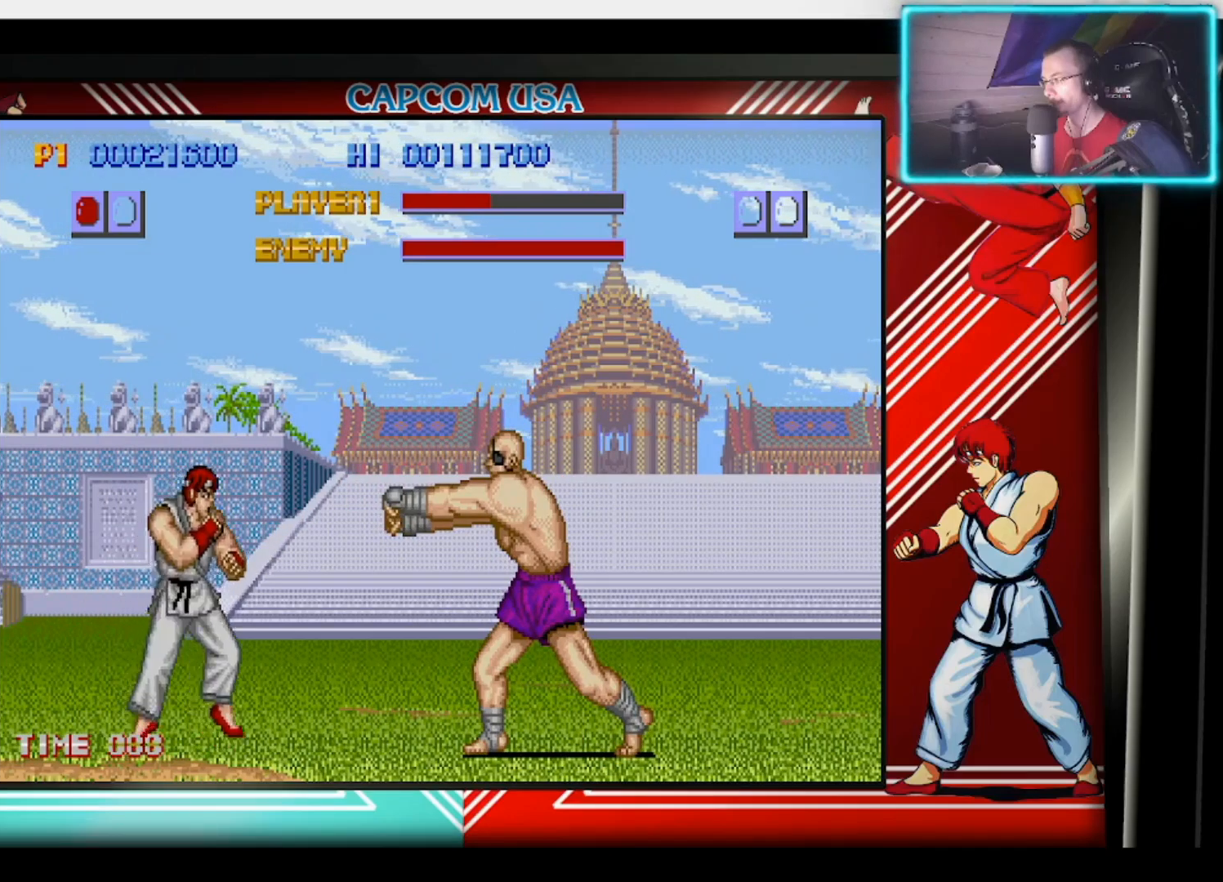
{"buttons": ["CIRCLE"], "left_stick": "down", "right_stick": "center", "events": [[317, "left_stick", "center"], [467, "CIRCLE", "down"], [467, "left_stick", "down"]]}
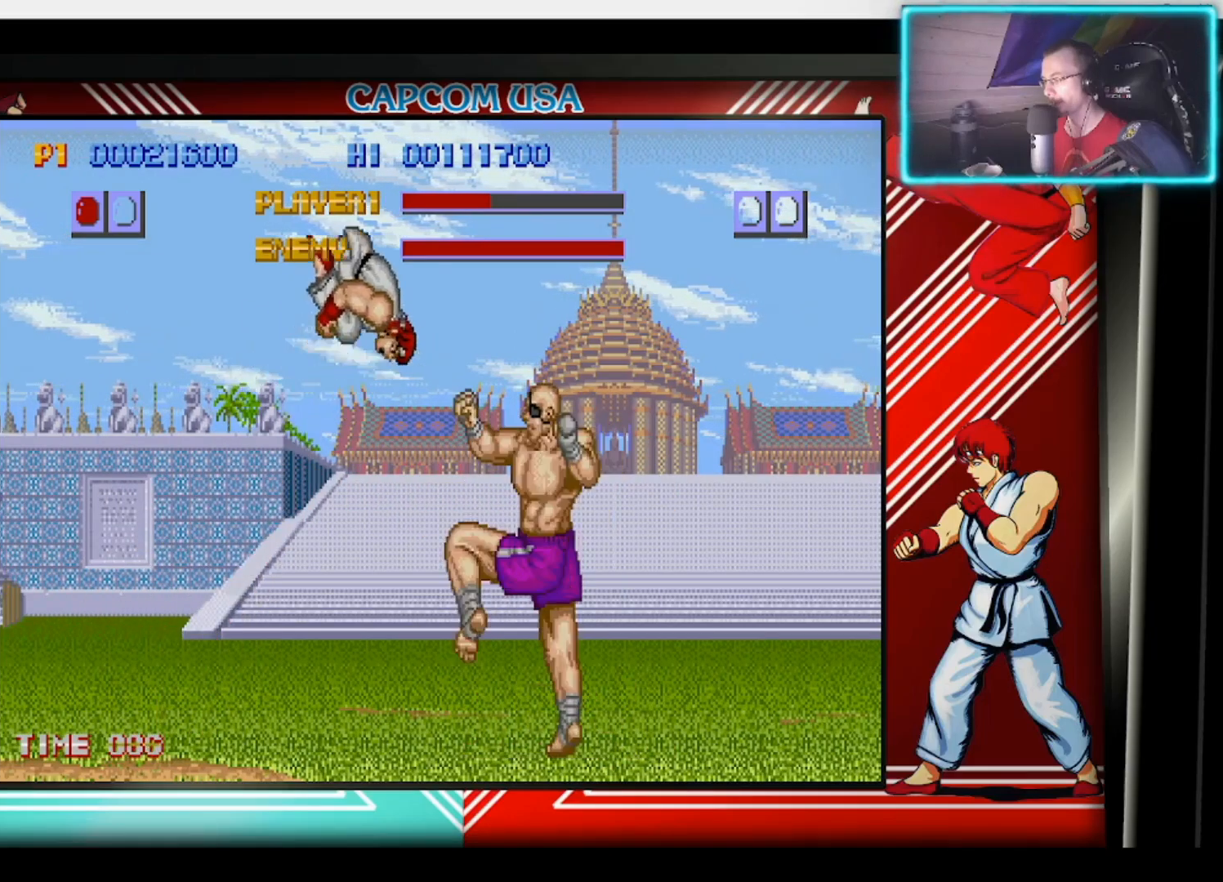
{"buttons": [], "left_stick": "down-right", "right_stick": "center", "events": [[67, "CIRCLE", "up"], [100, "CIRCLE", "down"], [200, "CIRCLE", "up"], [233, "CIRCLE", "down"], [333, "CIRCLE", "up"], [400, "CIRCLE", "down"], [433, "left_stick", "down-right"], [500, "CIRCLE", "up"]]}
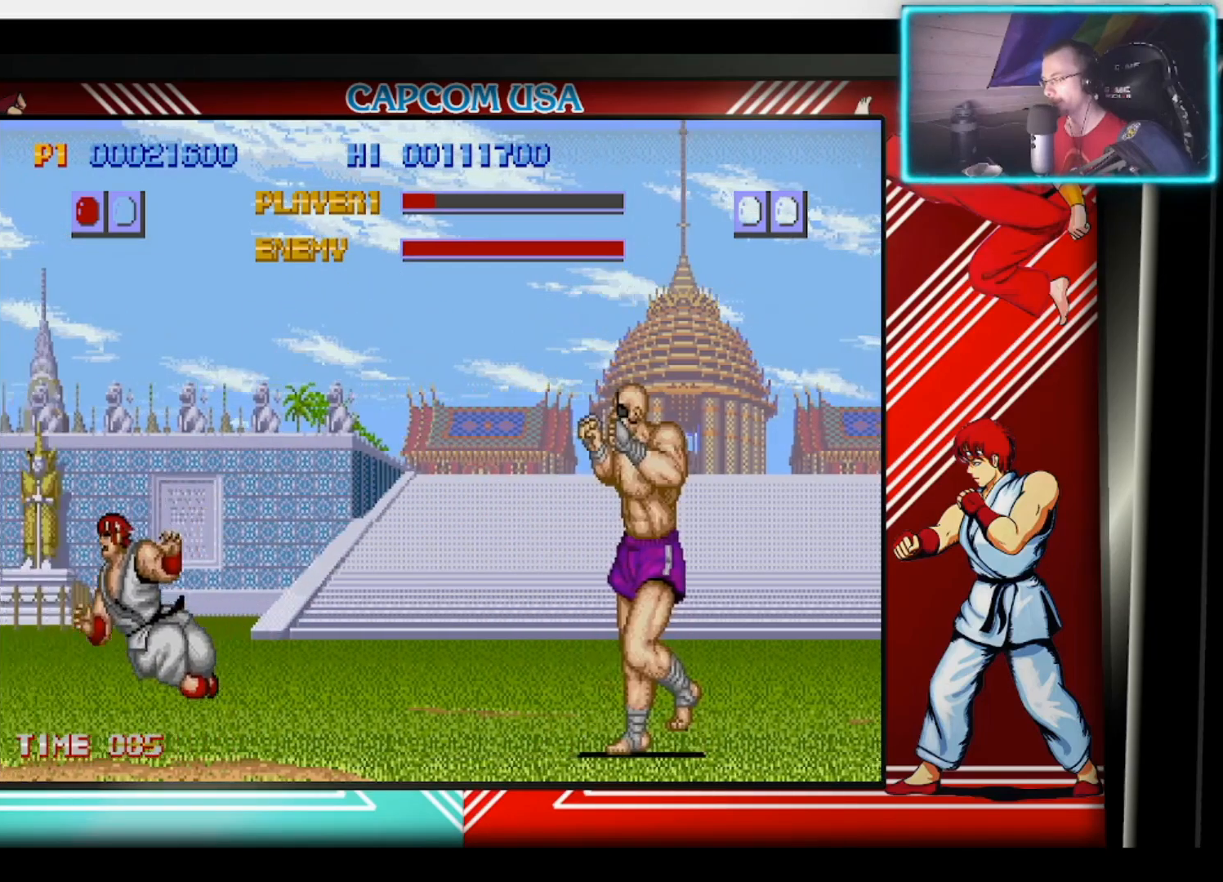
{"buttons": [], "left_stick": "down-left", "right_stick": "center", "events": [[150, "left_stick", "down-left"], [233, "left_stick", "left"], [467, "left_stick", "down-left"]]}
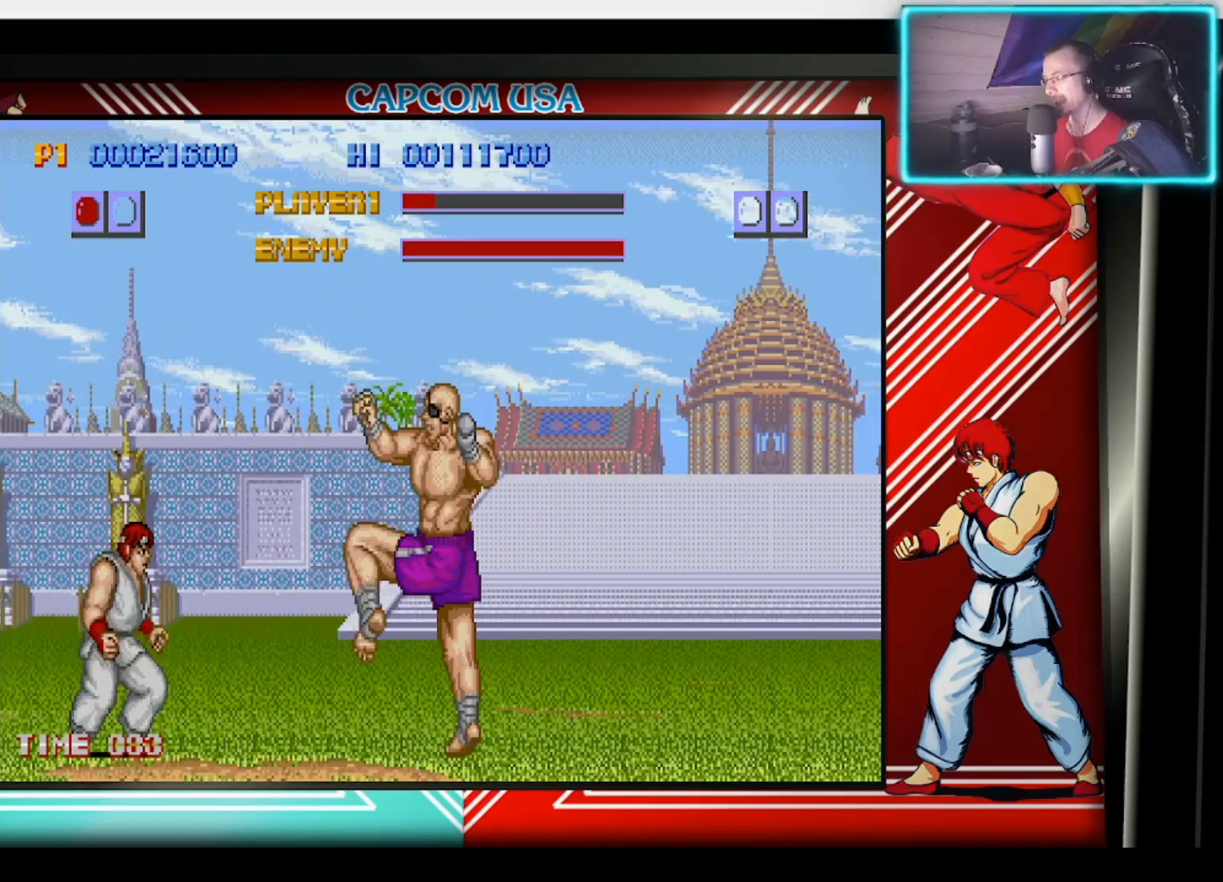
{"buttons": [], "left_stick": "down", "right_stick": "center", "events": [[33, "left_stick", "down"], [200, "CIRCLE", "down"], [300, "CIRCLE", "up"], [383, "CIRCLE", "down"], [467, "CIRCLE", "up"]]}
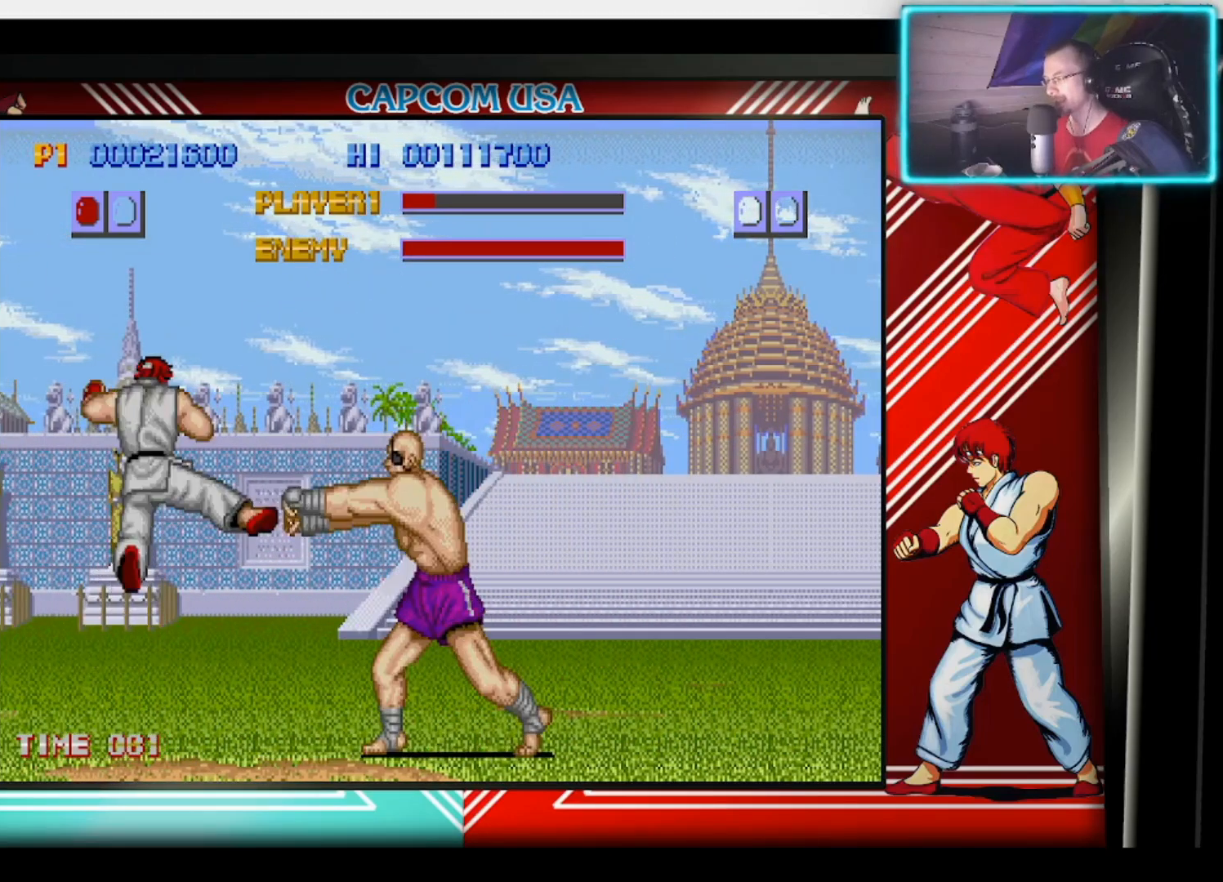
{"buttons": [], "left_stick": "center", "right_stick": "center", "events": [[67, "CIRCLE", "down"], [167, "CIRCLE", "up"], [233, "CIRCLE", "down"], [333, "CIRCLE", "up"], [450, "left_stick", "center"]]}
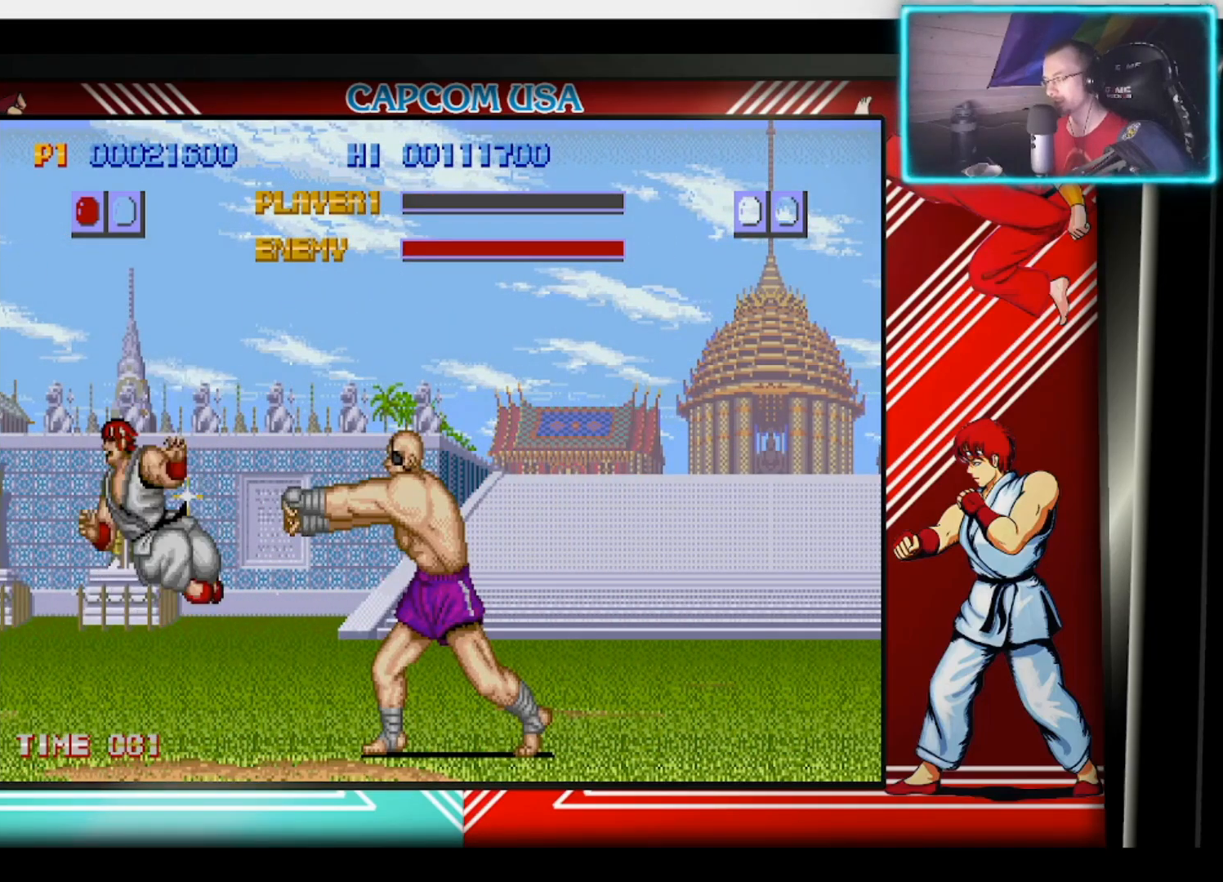
{"buttons": [], "left_stick": "center", "right_stick": "center", "events": []}
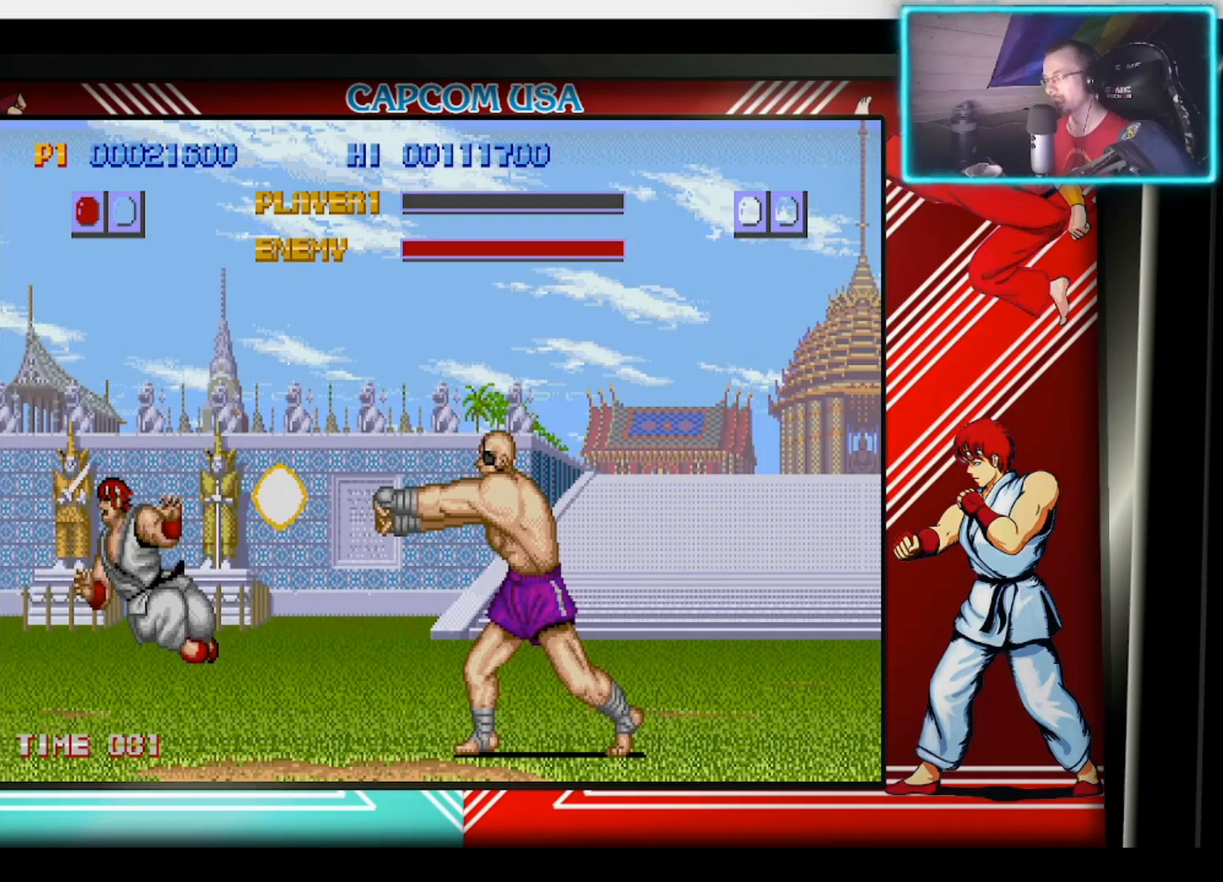
{"buttons": [], "left_stick": "center", "right_stick": "center", "events": []}
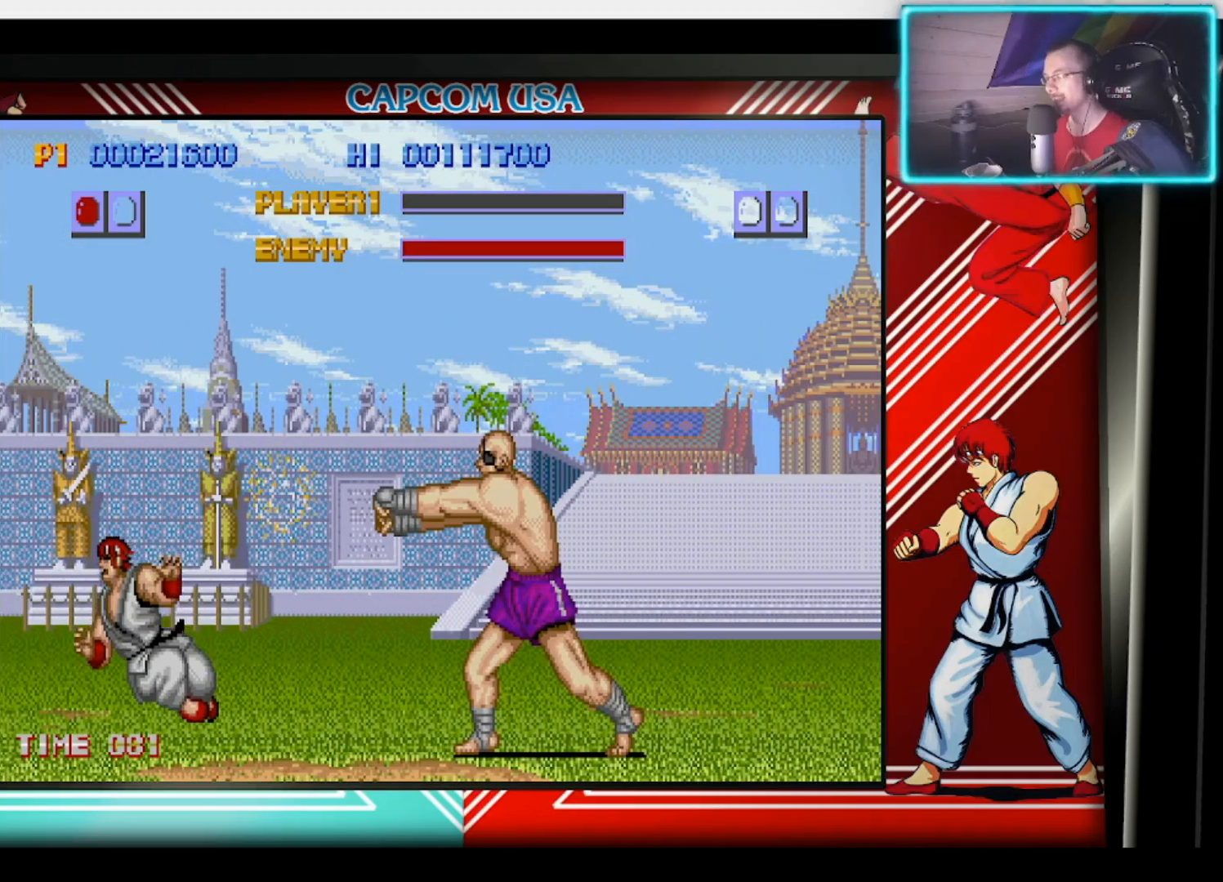
{"buttons": [], "left_stick": "center", "right_stick": "center", "events": [[400, "CIRCLE", "down"], [500, "CIRCLE", "up"]]}
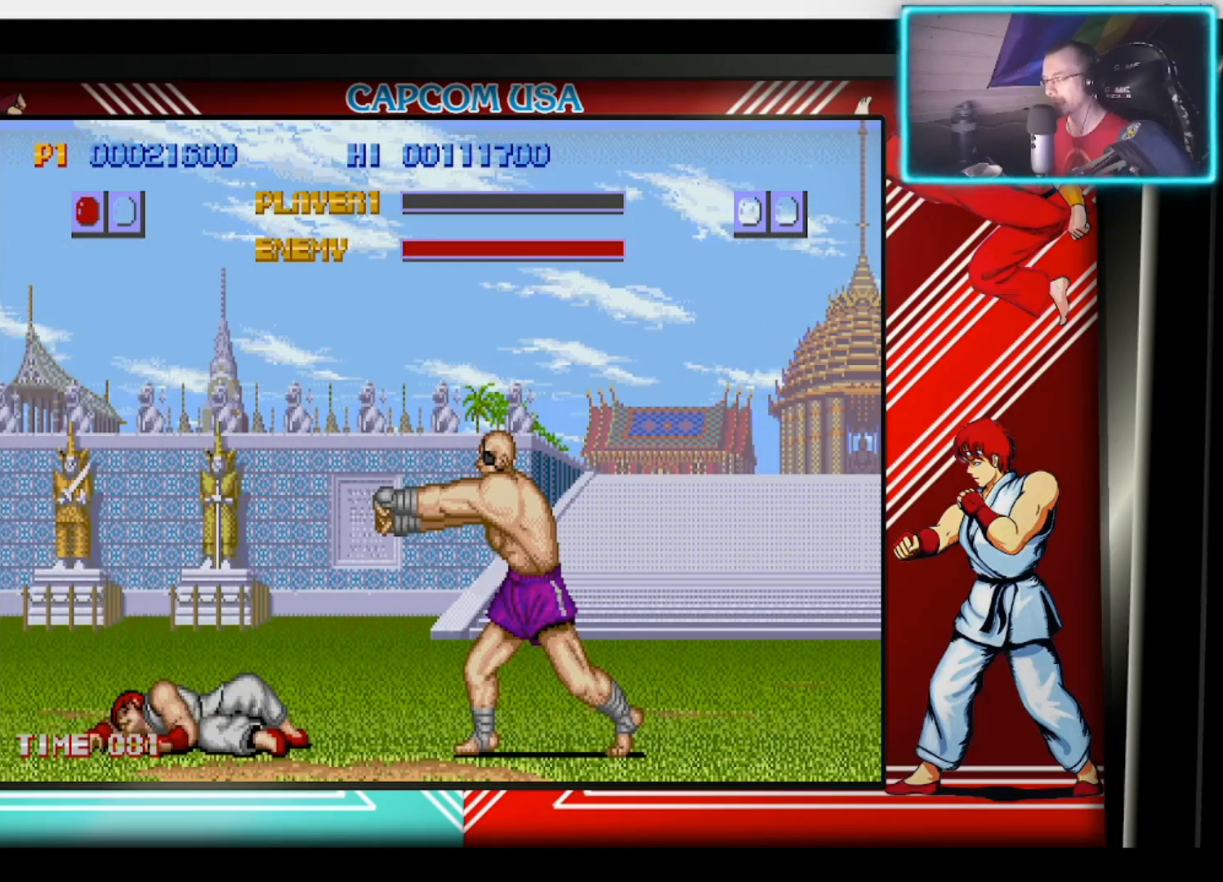
{"buttons": ["CIRCLE"], "left_stick": "center", "right_stick": "center", "events": [[83, "CIRCLE", "down"], [183, "CIRCLE", "up"], [333, "CIRCLE", "down"], [417, "CIRCLE", "up"], [483, "CIRCLE", "down"]]}
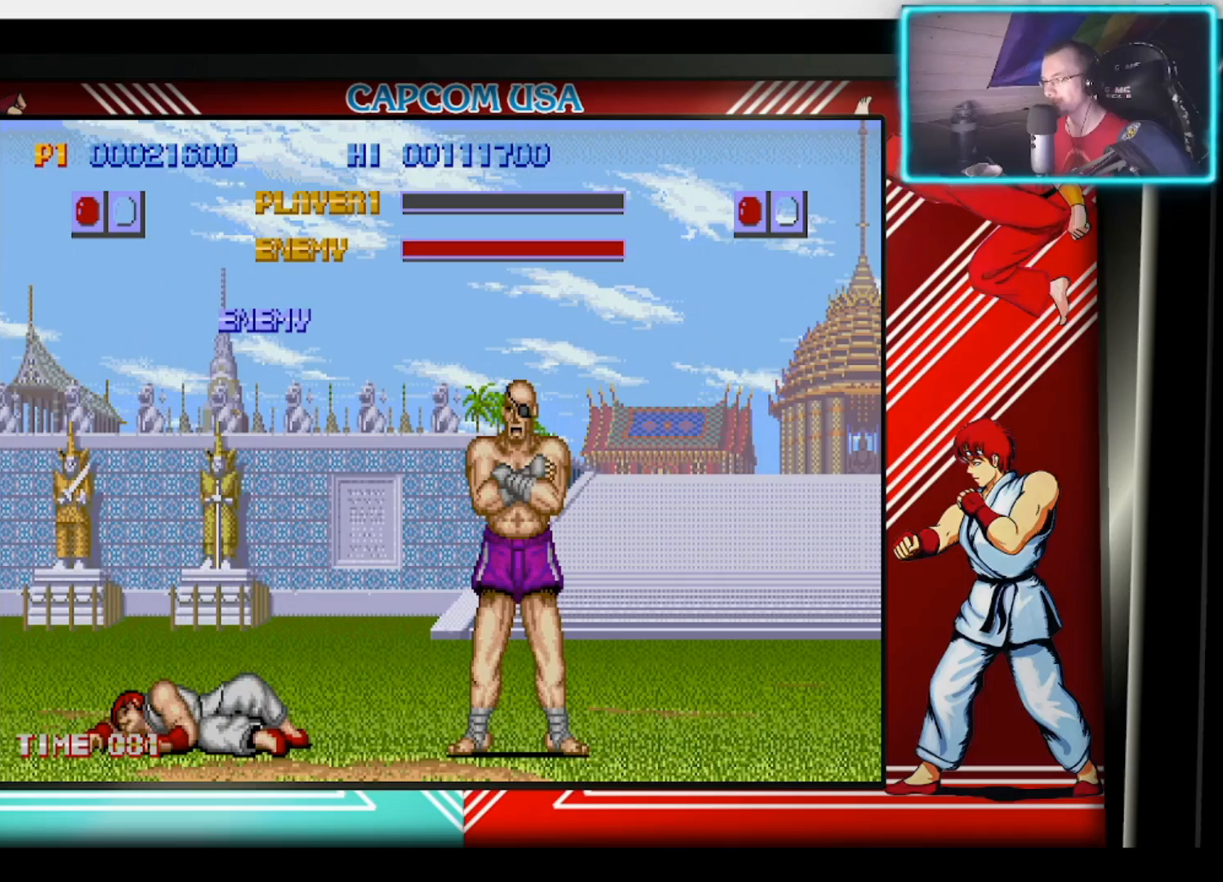
{"buttons": ["CIRCLE", "TRIANGLE"], "left_stick": "center", "right_stick": "center", "events": [[100, "CIRCLE", "up"], [317, "SQUARE", "down"], [350, "CROSS", "down"], [417, "TRIANGLE", "down"], [467, "CIRCLE", "down"], [483, "SQUARE", "up"], [500, "CROSS", "up"]]}
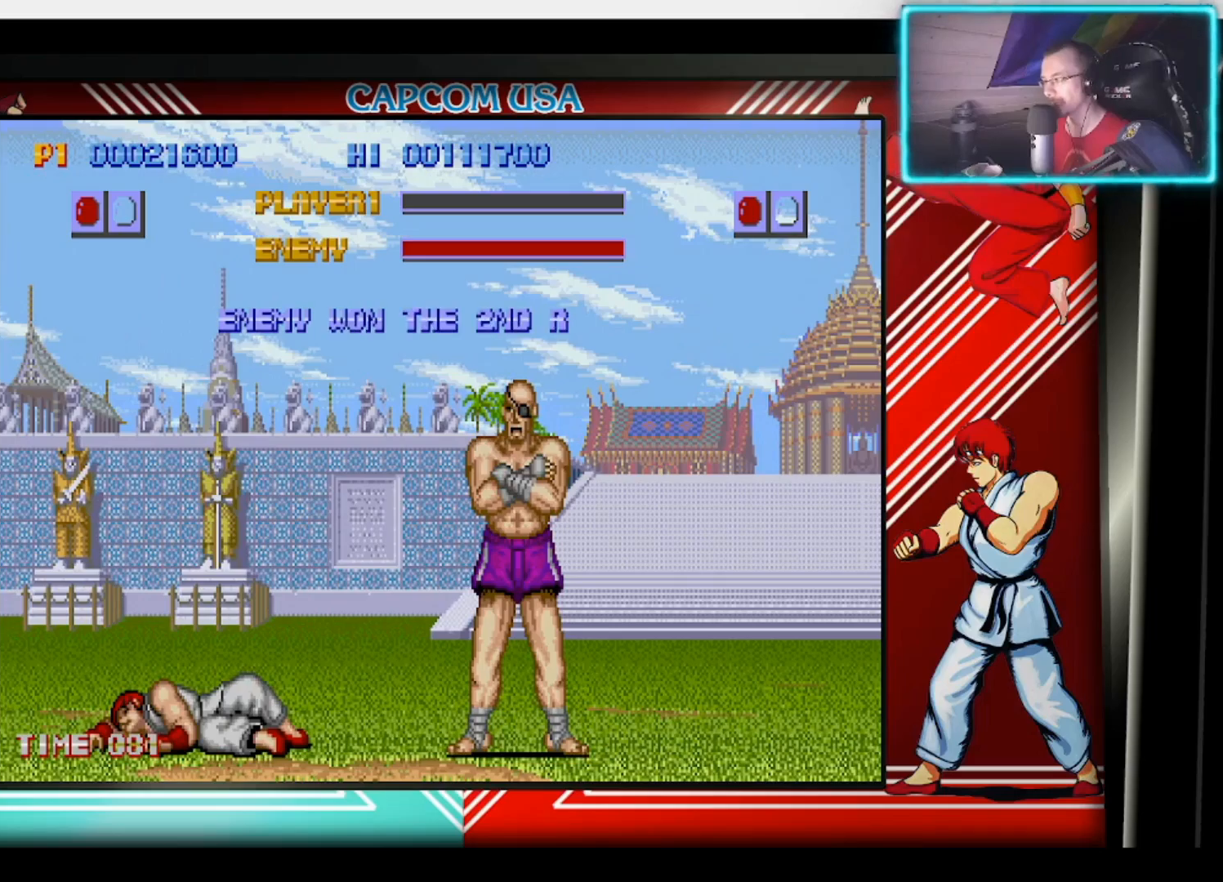
{"buttons": [], "left_stick": "center", "right_stick": "center", "events": [[17, "TRIANGLE", "up"], [67, "CIRCLE", "up"], [83, "CROSS", "down"], [117, "SQUARE", "down"], [183, "TRIANGLE", "down"], [200, "CROSS", "up"], [217, "CIRCLE", "down"], [233, "SQUARE", "up"], [283, "TRIANGLE", "up"], [333, "CIRCLE", "up"]]}
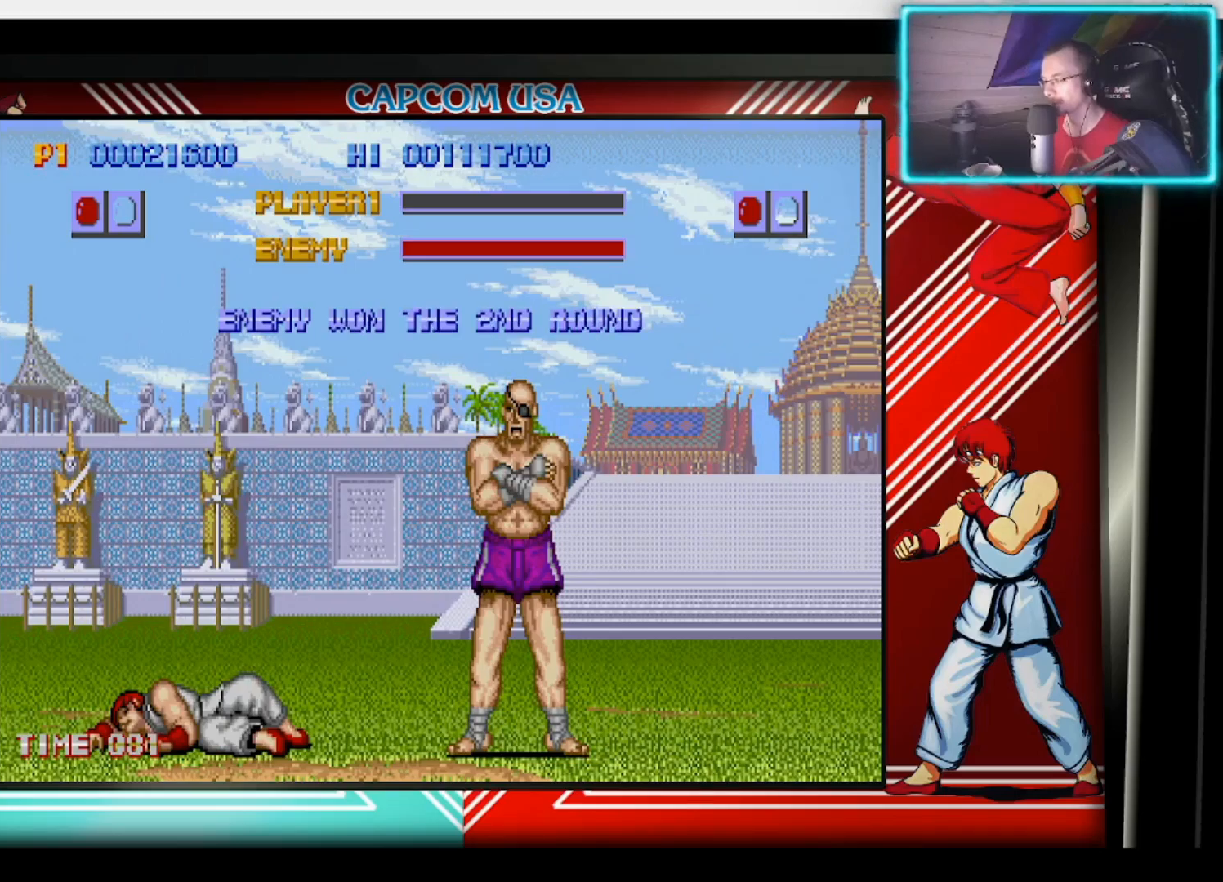
{"buttons": ["CROSS", "SQUARE"], "left_stick": "center", "right_stick": "center", "events": [[233, "SQUARE", "down"], [283, "TRIANGLE", "down"], [317, "CIRCLE", "down"], [333, "SQUARE", "up"], [383, "TRIANGLE", "up"], [433, "CIRCLE", "up"], [467, "CROSS", "down"], [500, "SQUARE", "down"]]}
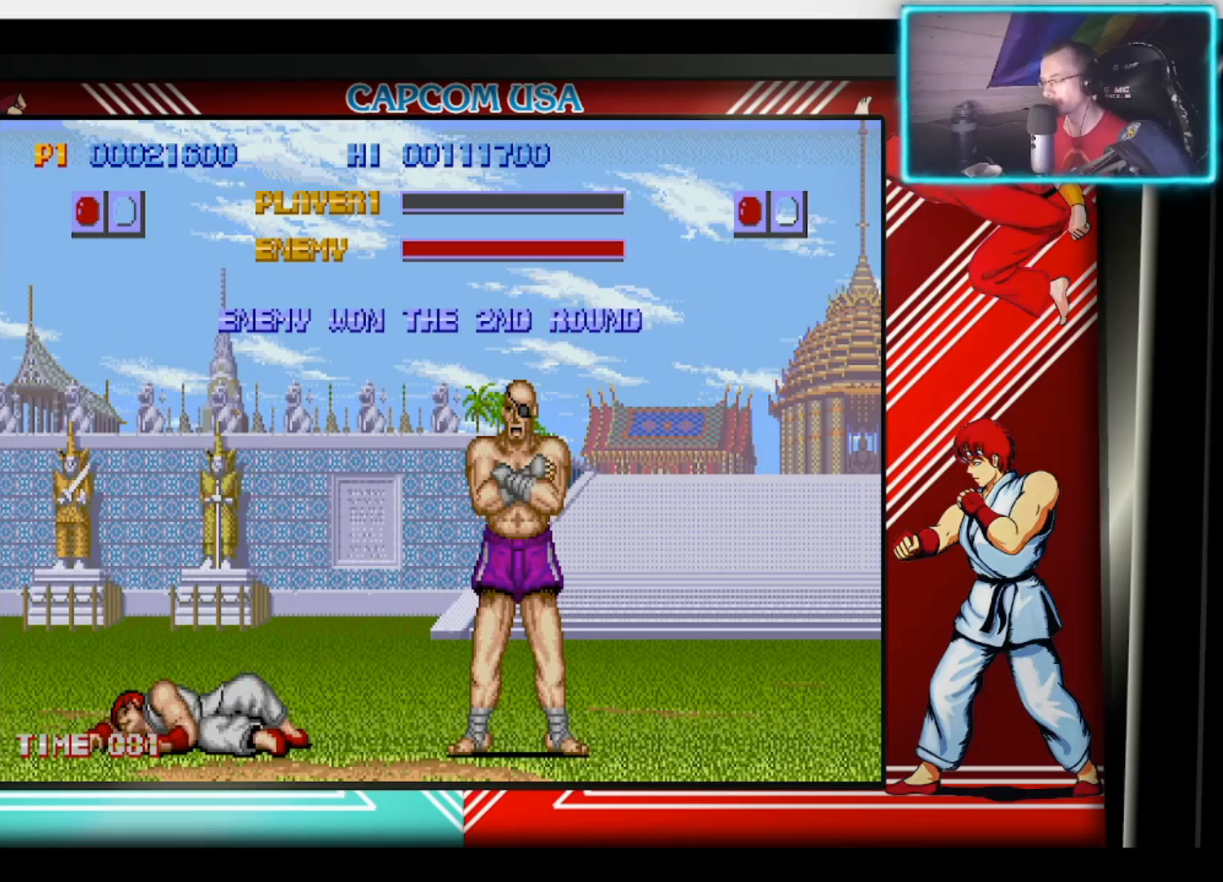
{"buttons": [], "left_stick": "center", "right_stick": "center", "events": [[100, "CIRCLE", "down"], [100, "TRIANGLE", "down"], [117, "CROSS", "up"], [117, "SQUARE", "up"], [167, "TRIANGLE", "up"], [183, "CIRCLE", "up"], [267, "SQUARE", "down"], [283, "CROSS", "down"], [333, "TRIANGLE", "down"], [367, "CIRCLE", "down"], [367, "CROSS", "up"], [367, "SQUARE", "up"], [433, "TRIANGLE", "up"], [467, "CIRCLE", "up"]]}
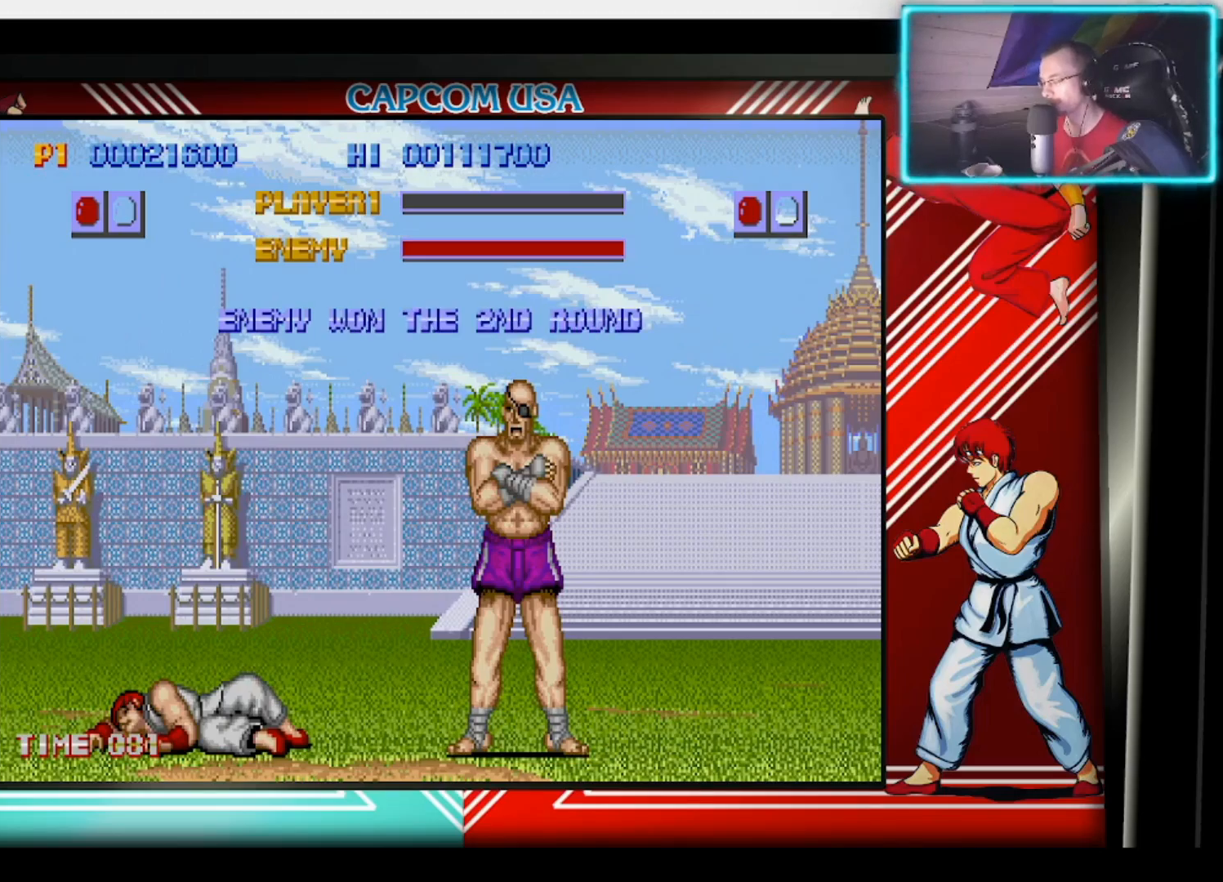
{"buttons": [], "left_stick": "center", "right_stick": "center", "events": [[50, "CROSS", "down"], [50, "SQUARE", "down"], [117, "TRIANGLE", "down"], [167, "CIRCLE", "down"], [167, "CROSS", "up"], [167, "SQUARE", "up"], [217, "TRIANGLE", "up"], [233, "CIRCLE", "up"], [317, "SQUARE", "down"], [333, "CROSS", "down"], [383, "TRIANGLE", "down"], [400, "CIRCLE", "down"], [400, "CROSS", "up"], [417, "SQUARE", "up"], [467, "TRIANGLE", "up"], [500, "CIRCLE", "up"]]}
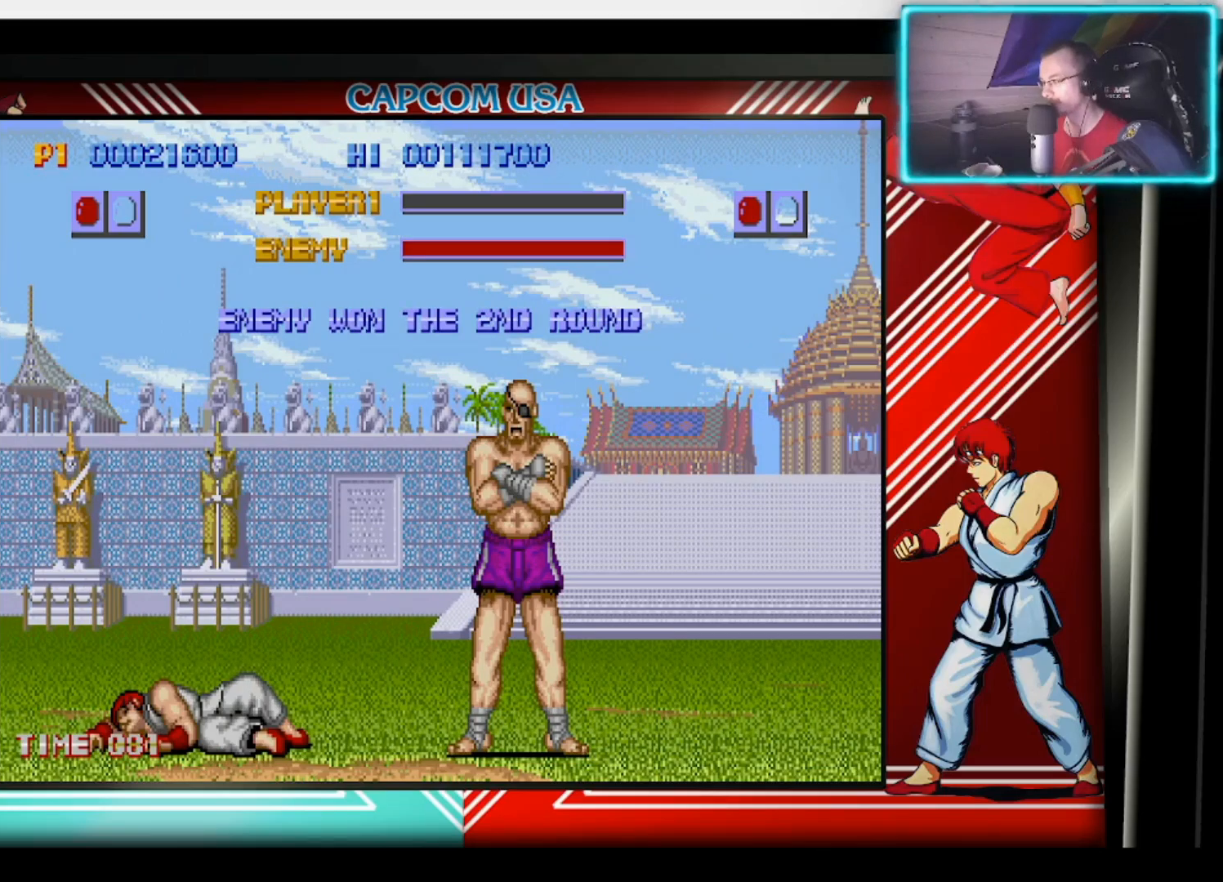
{"buttons": ["CIRCLE", "TRIANGLE"], "left_stick": "center", "right_stick": "center", "events": [[83, "CROSS", "down"], [83, "SQUARE", "down"], [150, "TRIANGLE", "down"], [167, "CROSS", "up"], [183, "CIRCLE", "down"], [183, "SQUARE", "up"], [233, "TRIANGLE", "up"], [267, "CIRCLE", "up"], [350, "SQUARE", "down"], [400, "CROSS", "down"], [417, "CROSS", "up"], [417, "TRIANGLE", "down"], [467, "CIRCLE", "down"], [467, "SQUARE", "up"]]}
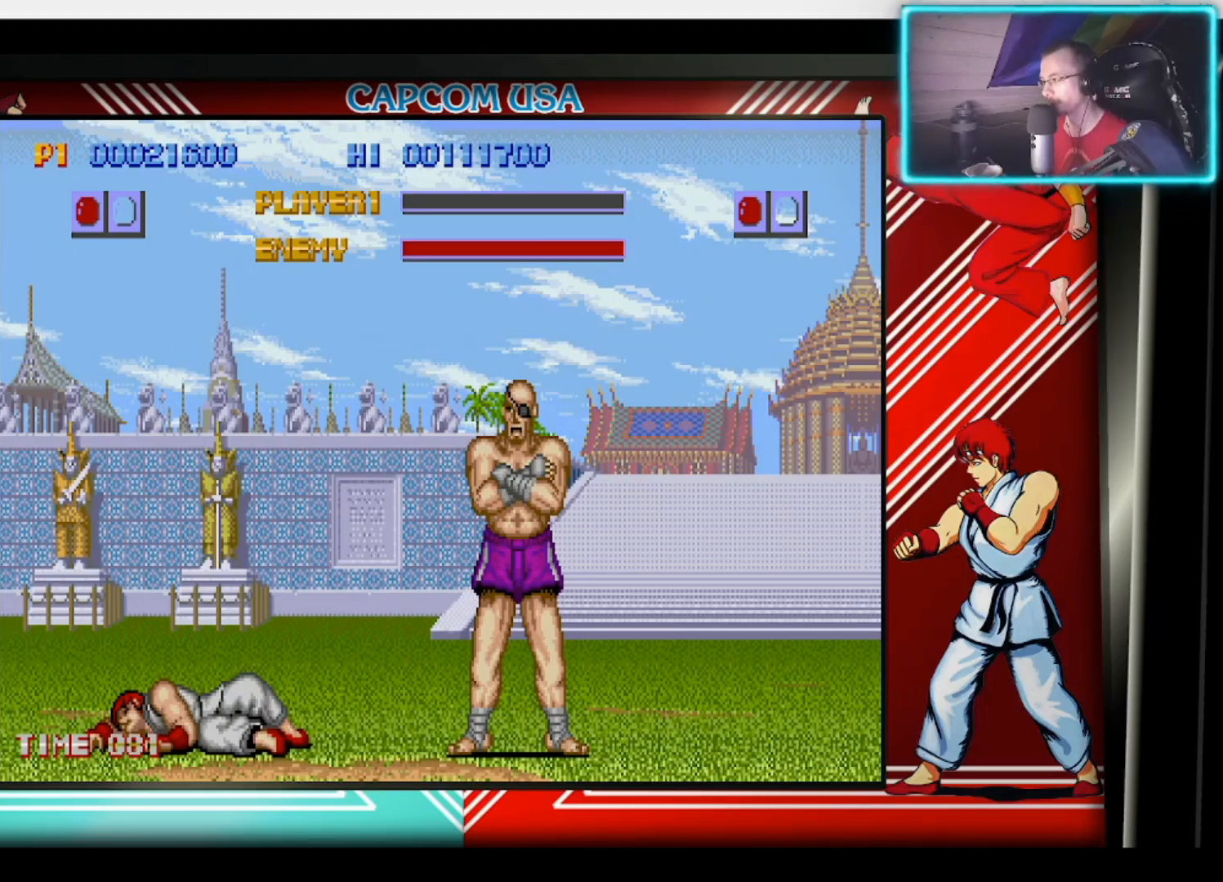
{"buttons": [], "left_stick": "center", "right_stick": "center", "events": [[17, "TRIANGLE", "up"], [50, "CIRCLE", "up"], [100, "SQUARE", "down"], [133, "CROSS", "down"], [183, "CIRCLE", "down"], [183, "CROSS", "up"], [183, "TRIANGLE", "down"], [217, "SQUARE", "up"], [250, "TRIANGLE", "up"], [267, "CIRCLE", "up"], [300, "CROSS", "down"], [333, "SQUARE", "down"], [400, "CIRCLE", "down"], [400, "TRIANGLE", "down"], [433, "CROSS", "up"], [433, "SQUARE", "up"], [450, "TRIANGLE", "up"], [483, "CIRCLE", "up"]]}
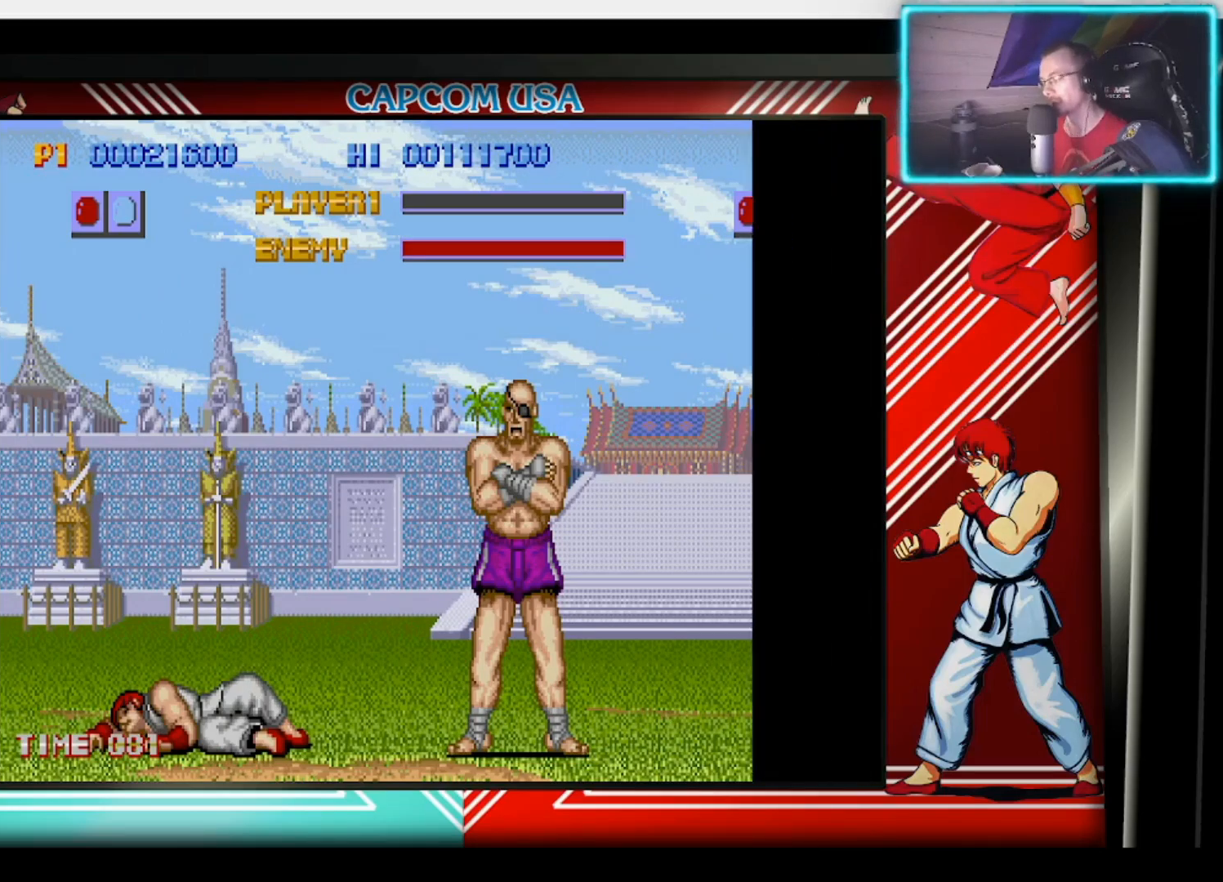
{"buttons": [], "left_stick": "center", "right_stick": "center", "events": [[33, "SQUARE", "down"], [50, "CROSS", "down"], [117, "CIRCLE", "down"], [117, "CROSS", "up"], [117, "SQUARE", "up"], [150, "CIRCLE", "up"]]}
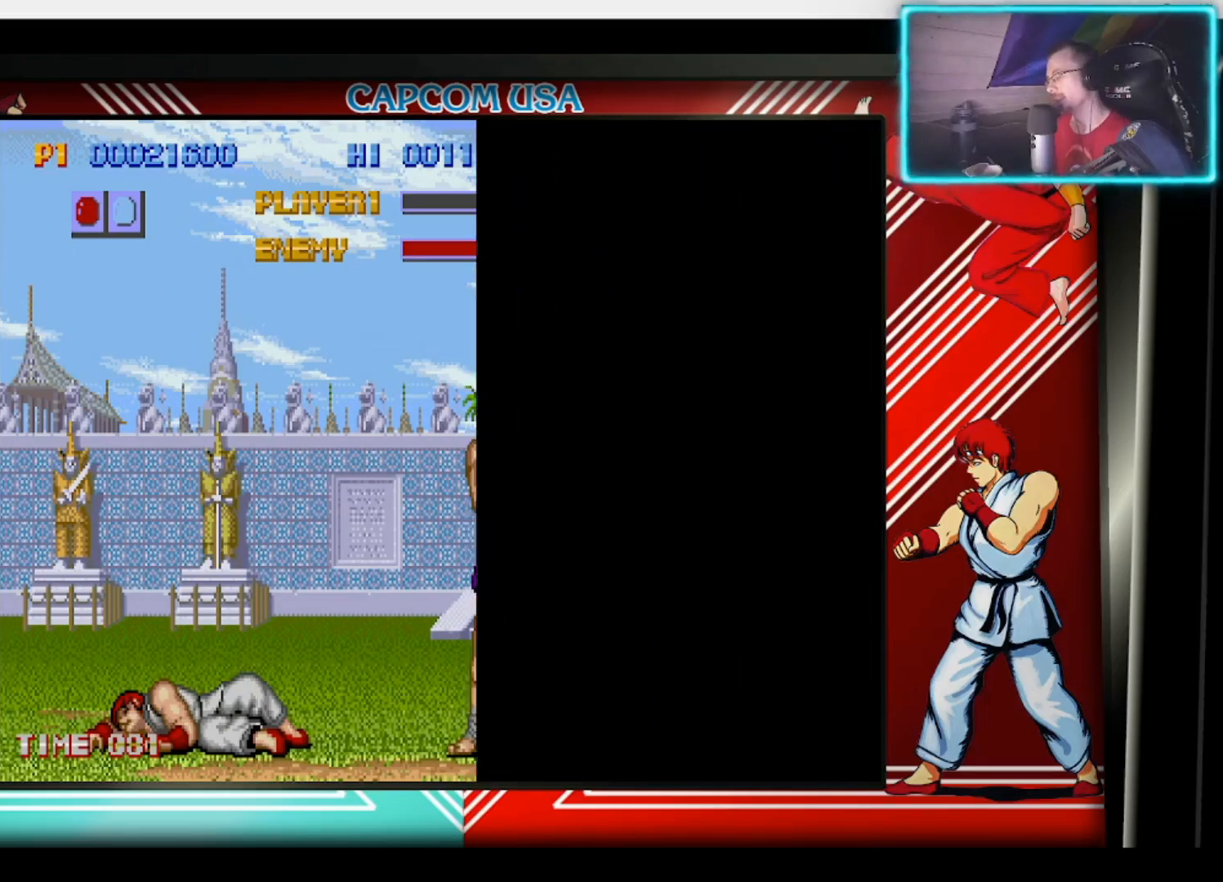
{"buttons": [], "left_stick": "center", "right_stick": "center", "events": []}
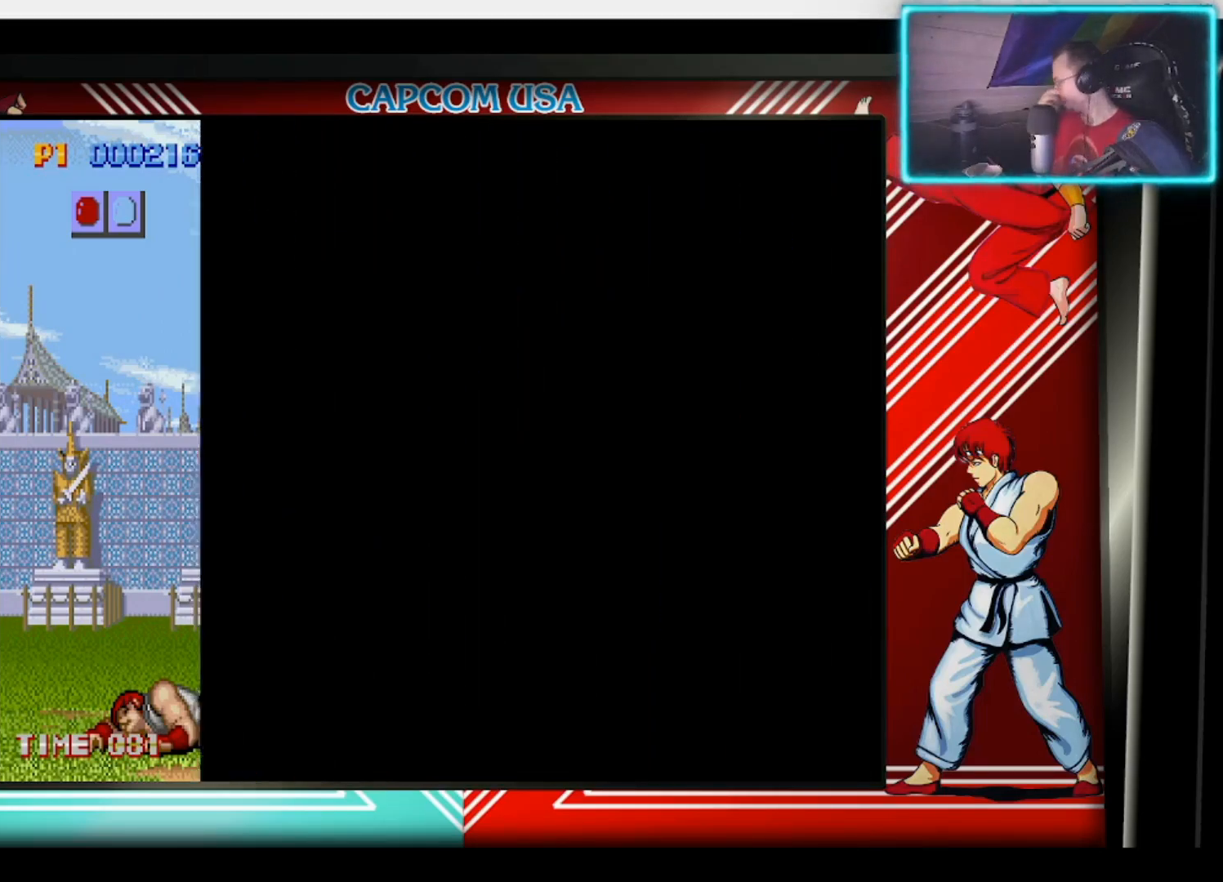
{"buttons": [], "left_stick": "center", "right_stick": "center", "events": []}
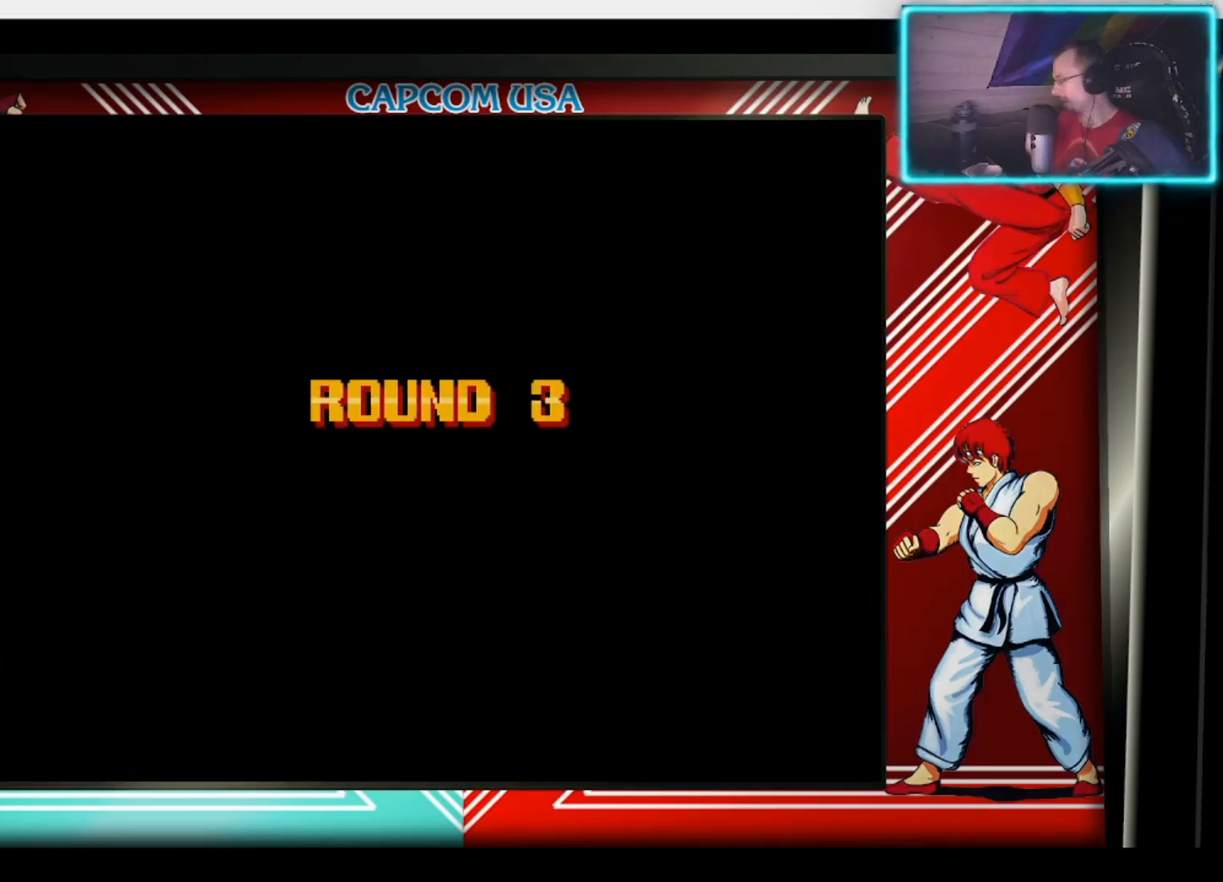
{"buttons": [], "left_stick": "center", "right_stick": "center", "events": []}
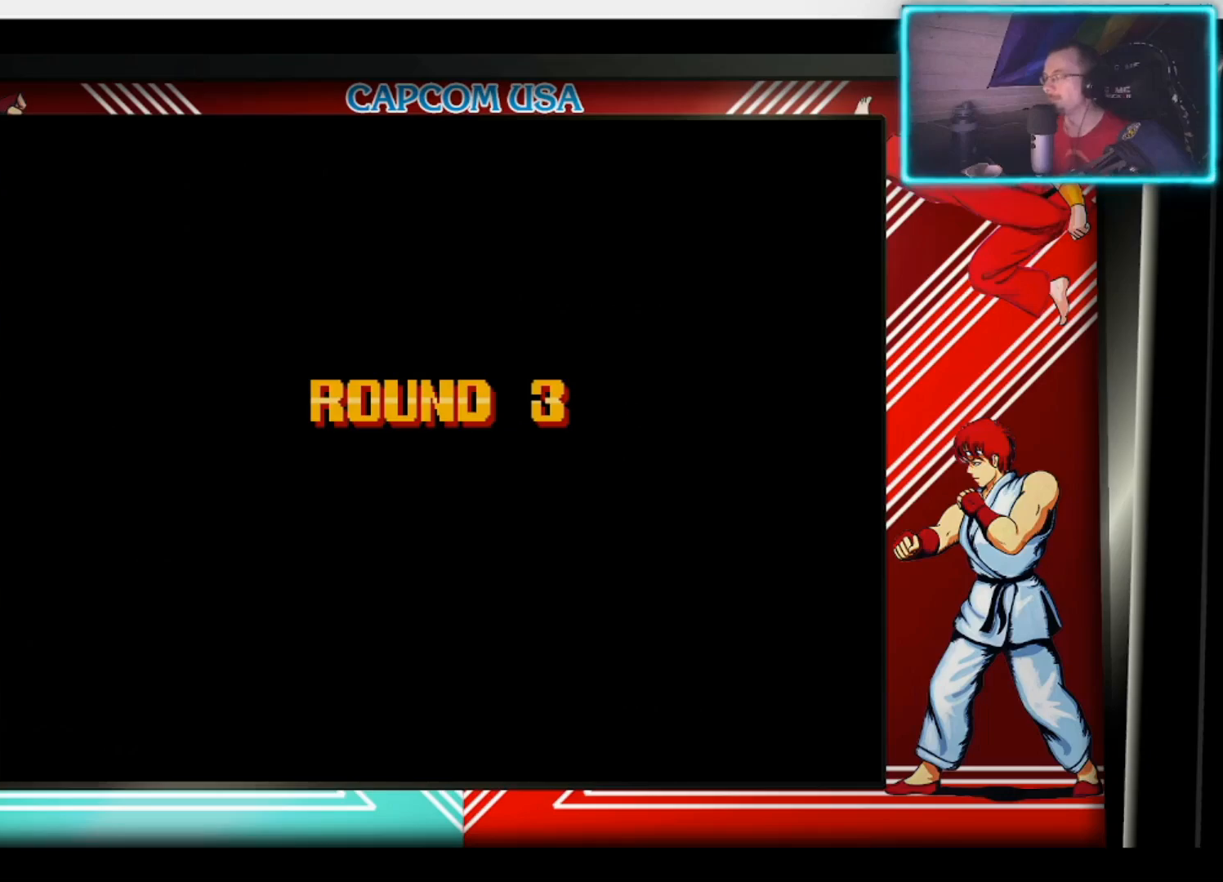
{"buttons": [], "left_stick": "center", "right_stick": "center", "events": []}
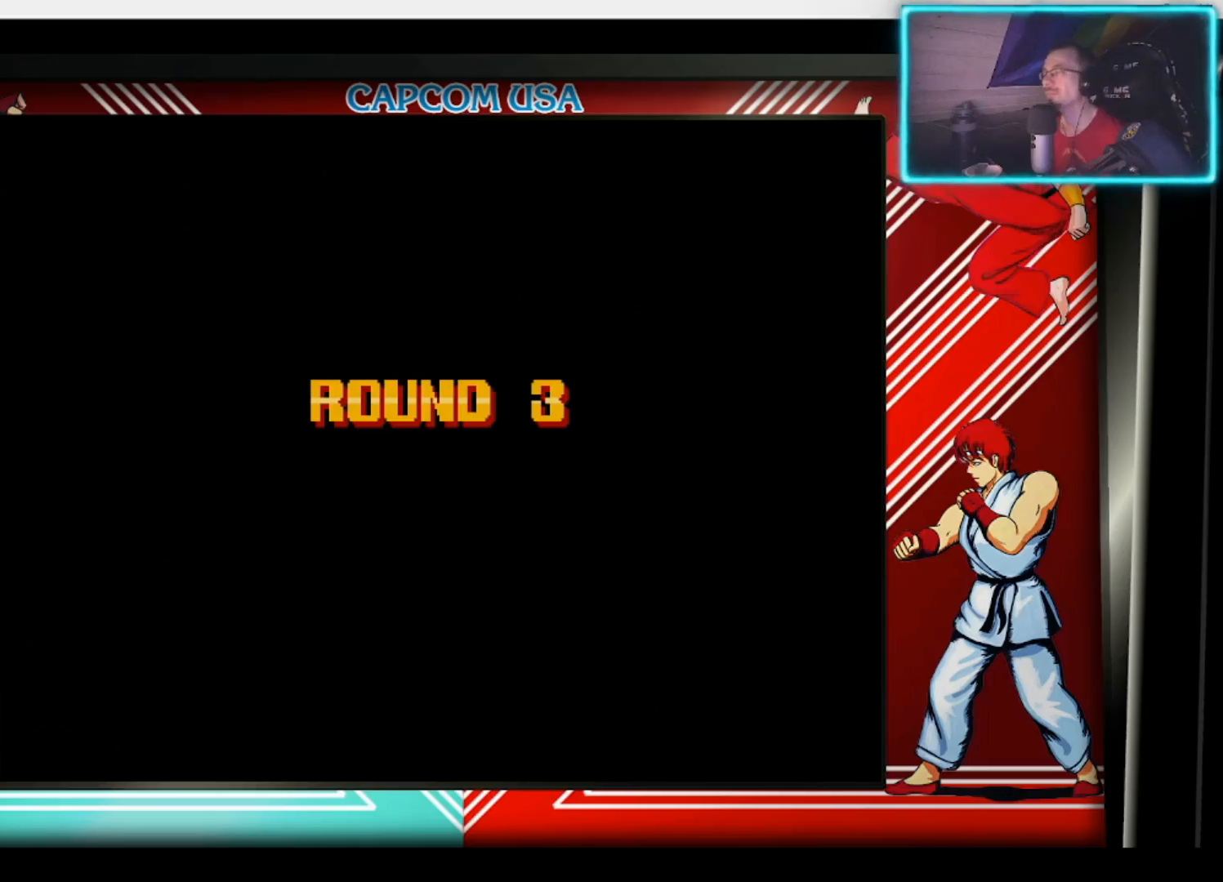
{"buttons": [], "left_stick": "center", "right_stick": "center", "events": []}
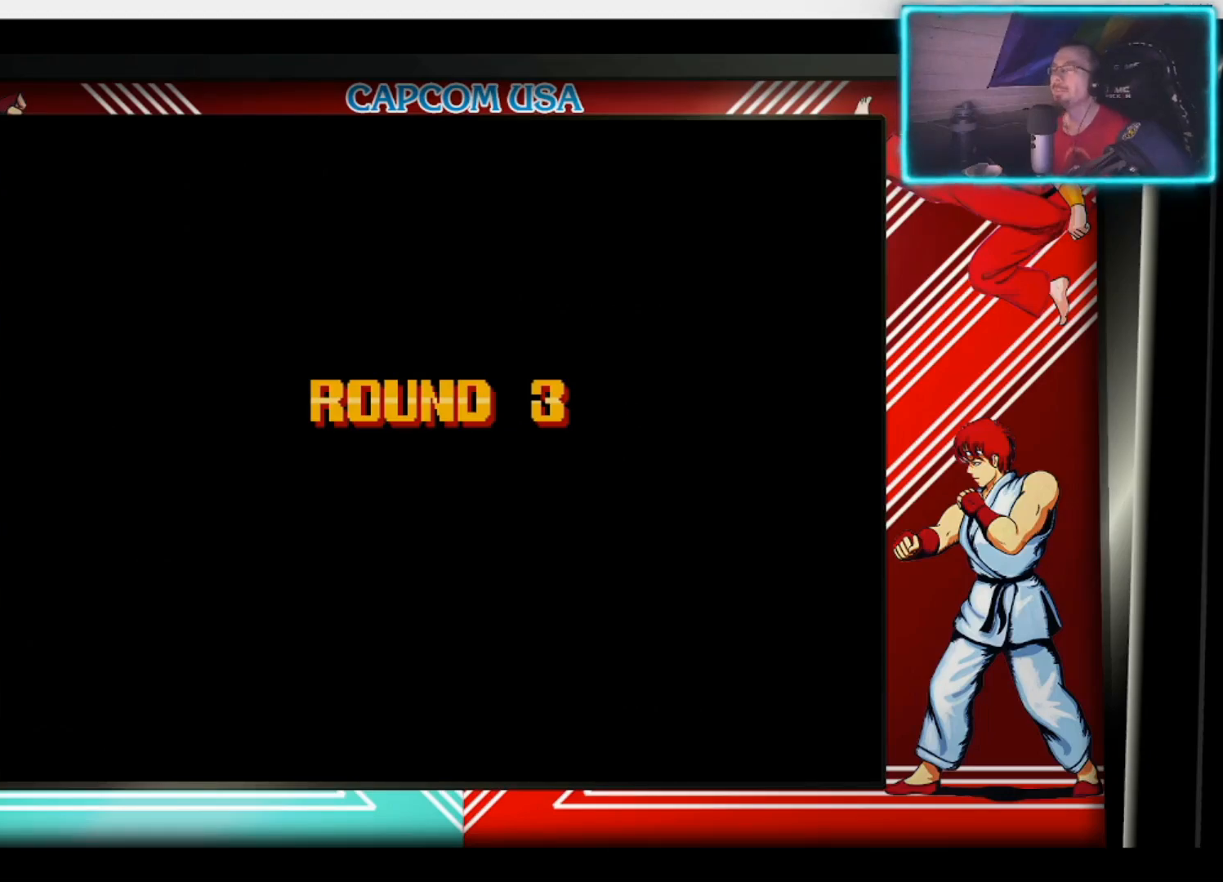
{"buttons": [], "left_stick": "center", "right_stick": "center", "events": []}
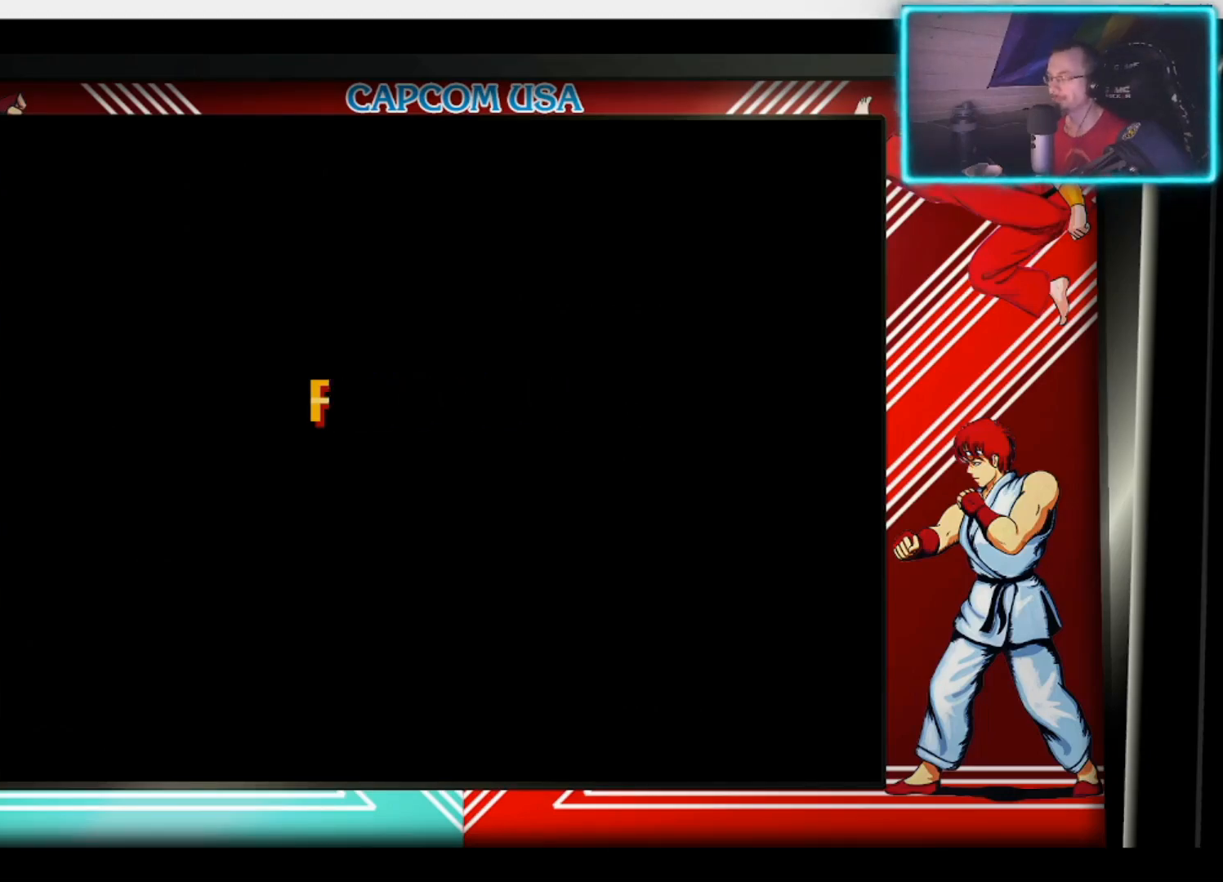
{"buttons": [], "left_stick": "center", "right_stick": "center", "events": []}
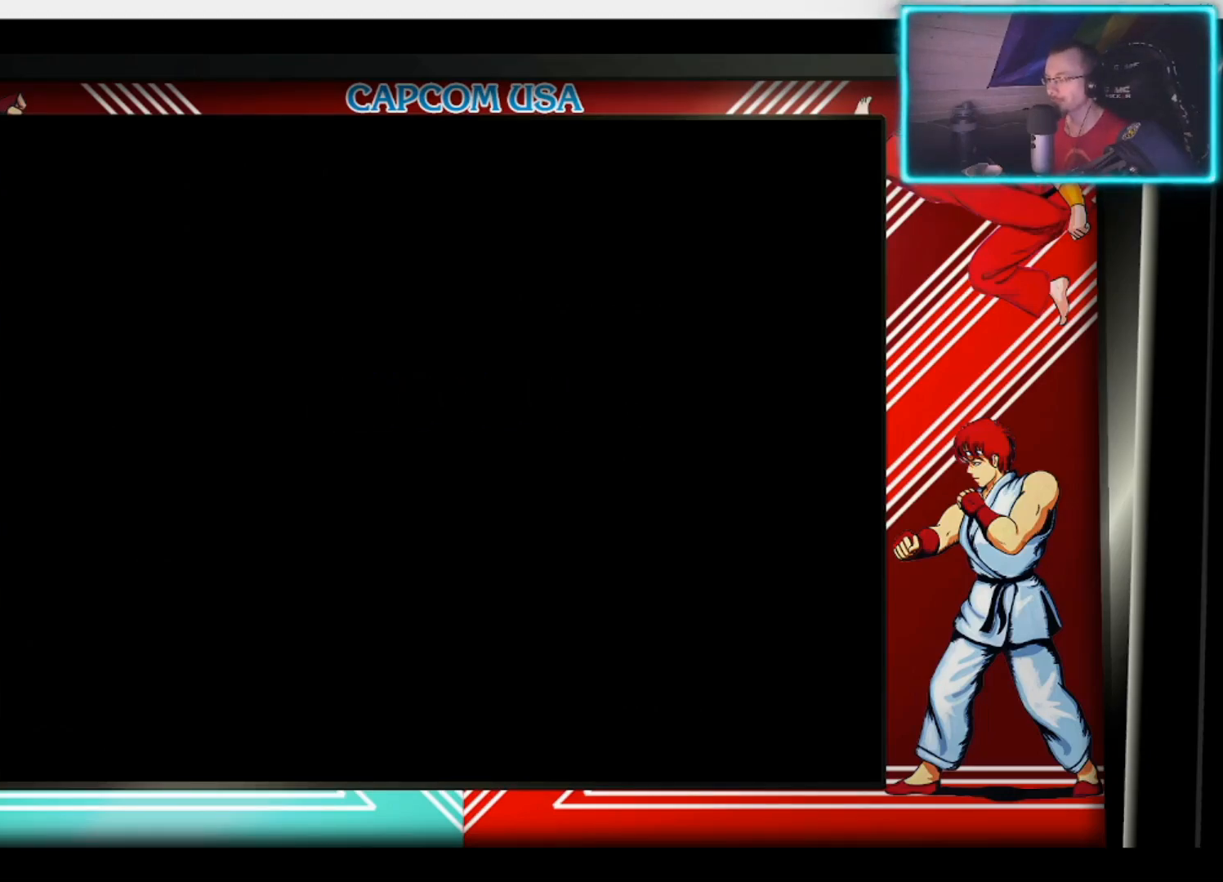
{"buttons": [], "left_stick": "center", "right_stick": "center", "events": []}
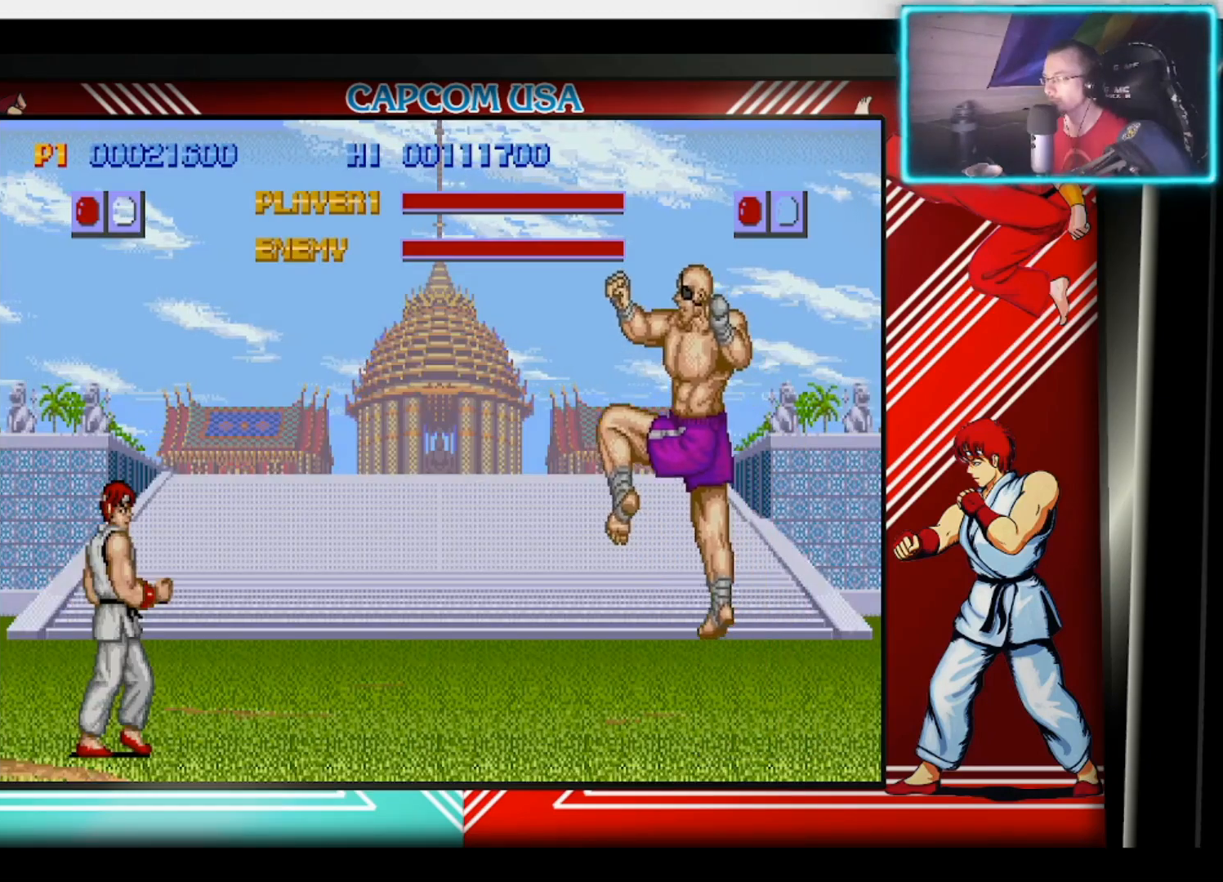
{"buttons": [], "left_stick": "up-right", "right_stick": "center", "events": [[400, "left_stick", "right"], [450, "left_stick", "up-right"]]}
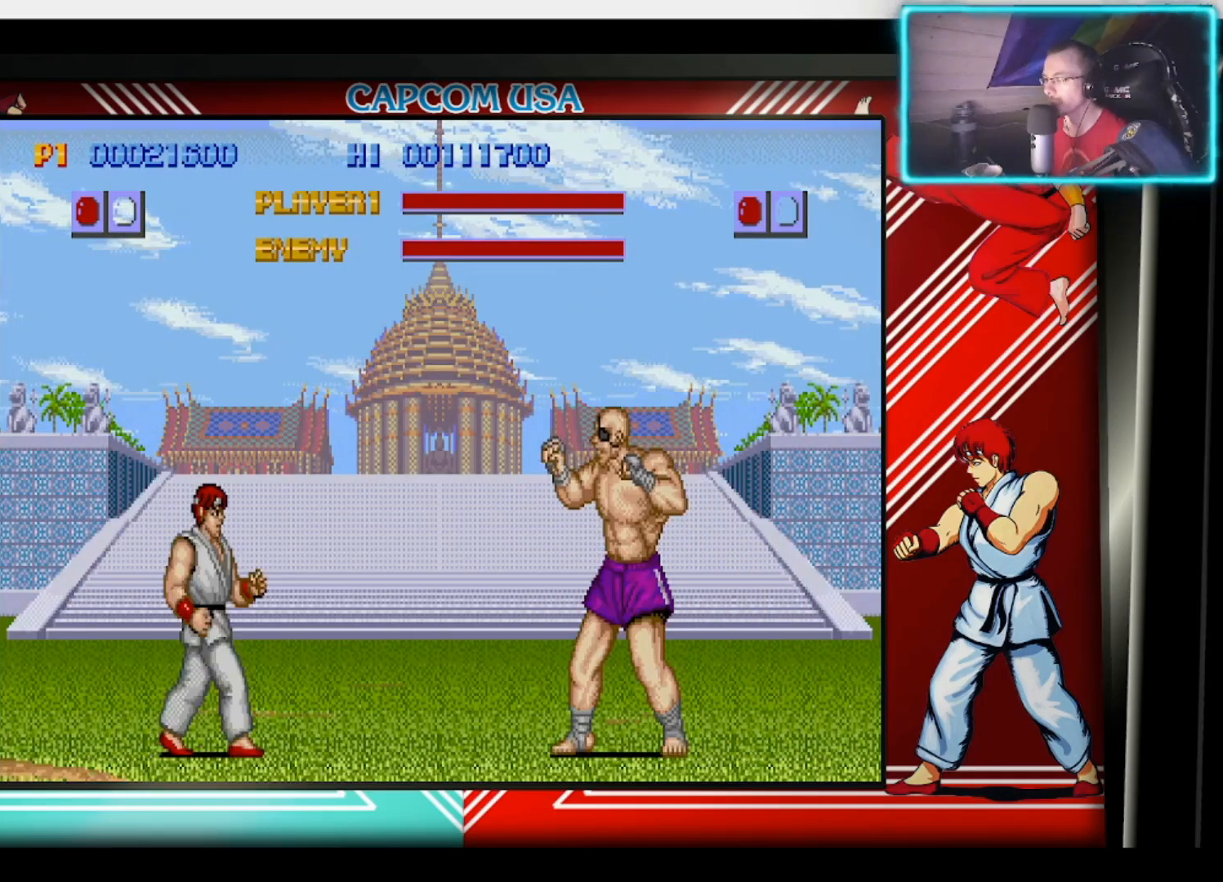
{"buttons": [], "left_stick": "up-right", "right_stick": "center", "events": []}
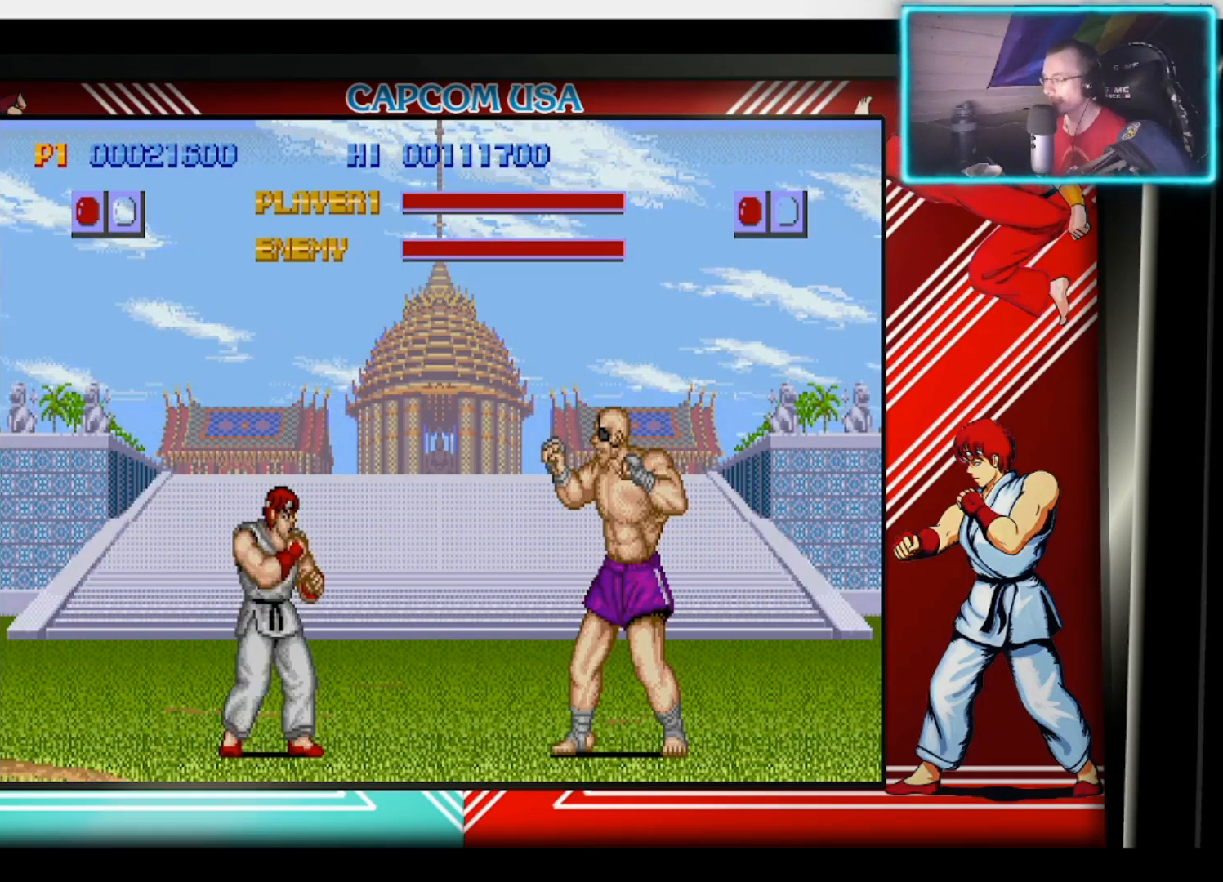
{"buttons": [], "left_stick": "up-right", "right_stick": "center", "events": []}
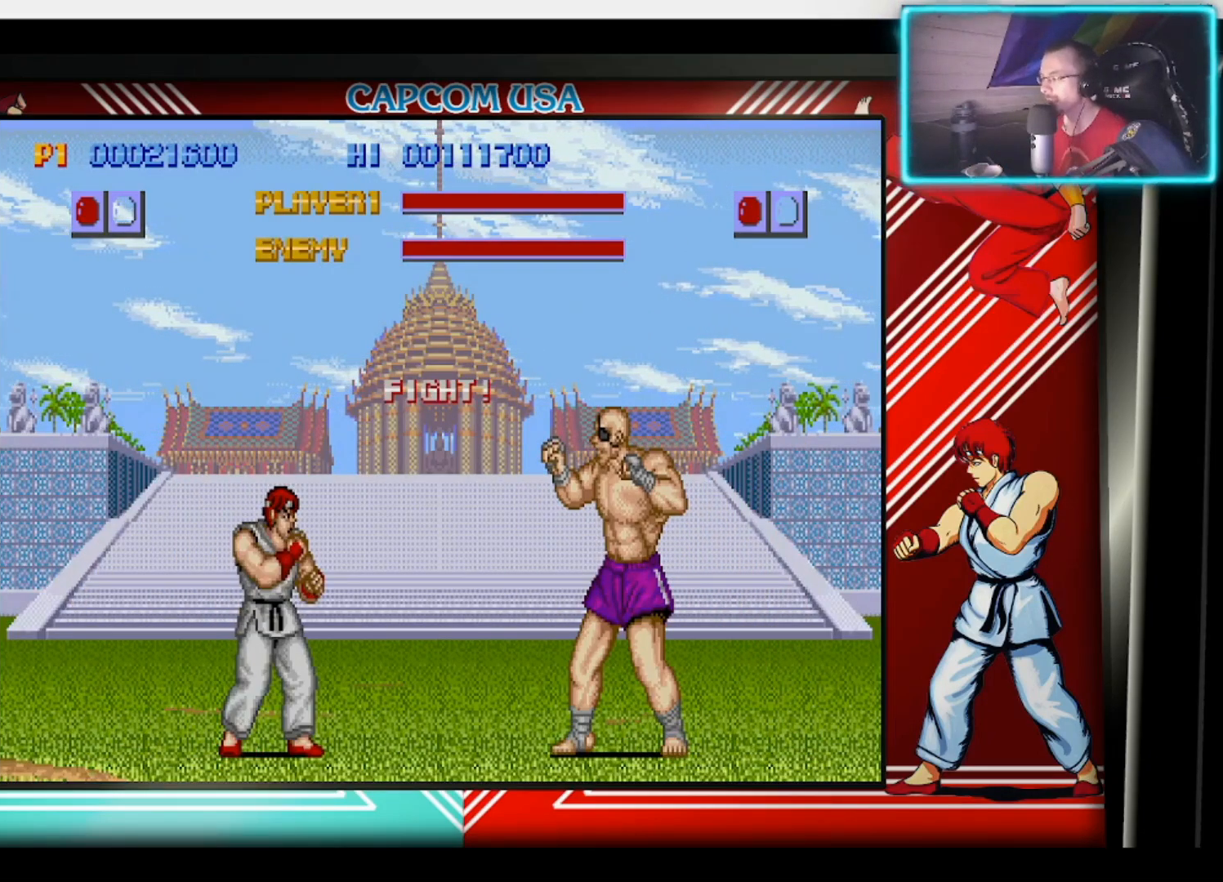
{"buttons": ["CIRCLE"], "left_stick": "center", "right_stick": "center", "events": [[300, "CIRCLE", "down"], [417, "CIRCLE", "up"], [433, "left_stick", "center"], [450, "CIRCLE", "down"]]}